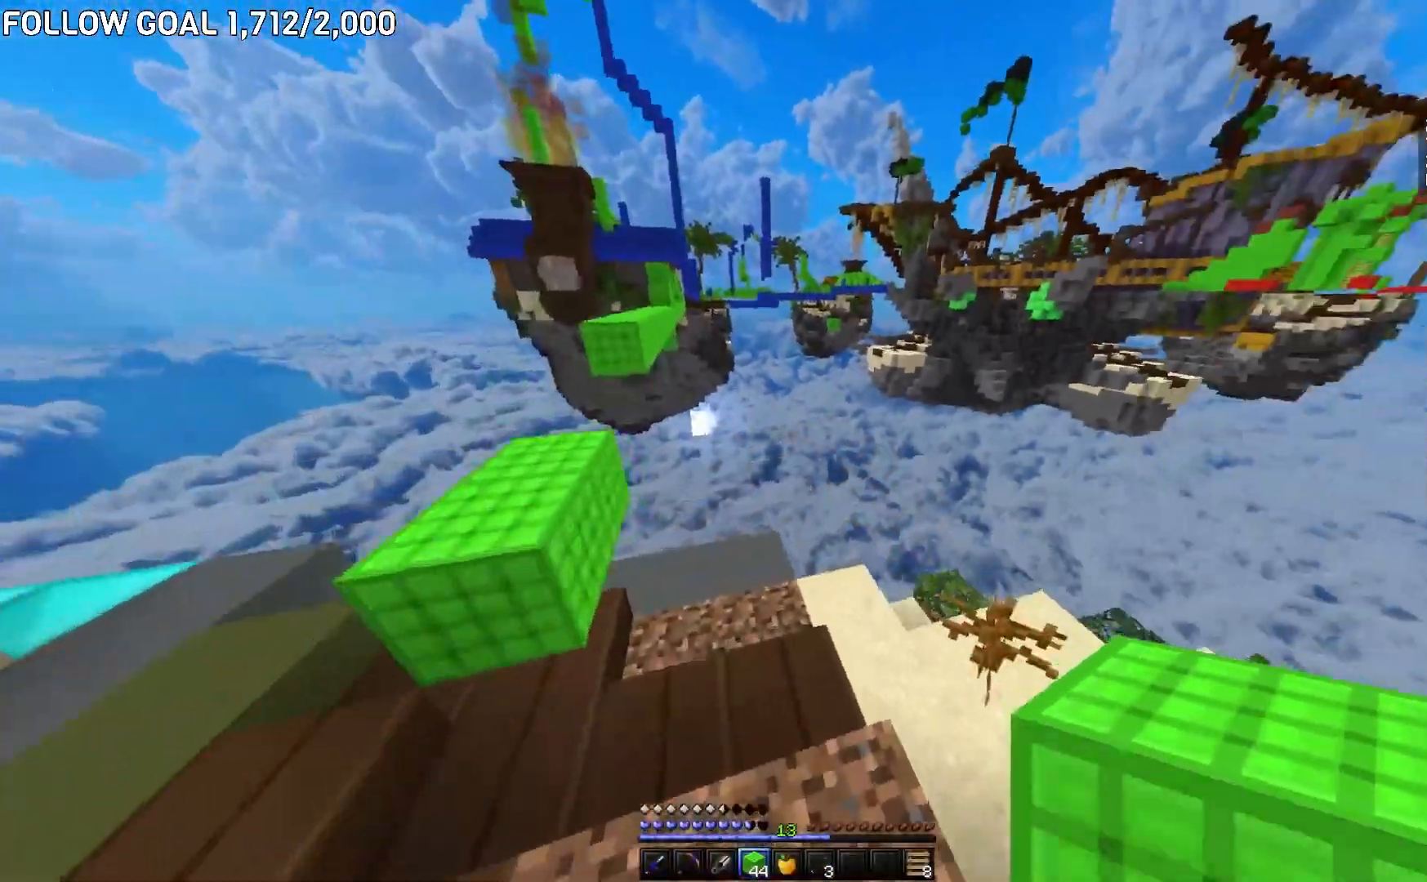
Gameplay with keyboard and mouse; each line is a JSON object with the keys and mouse buttons held at the frame after it. "events" lists presses ("down") and releases ("up") of "a", "d", "s", "w", "mouse_left" and "mouse_right" between this image and that frame as [ms after this image, input, new state], when the widget could be followed in between. "mouse_left", "mouse_right" = the "left", "right" buttons of the "mouse" list. No other keys are recorded. Fast repeated clicks can show as one long hold. Mouse movement is not recorded.
{"keys": ["d", "s"], "mouse": ["right"], "events": [[66, "d", "up"], [317, "d", "down"], [400, "w", "up"], [467, "mouse_right", "down"], [467, "s", "down"]]}
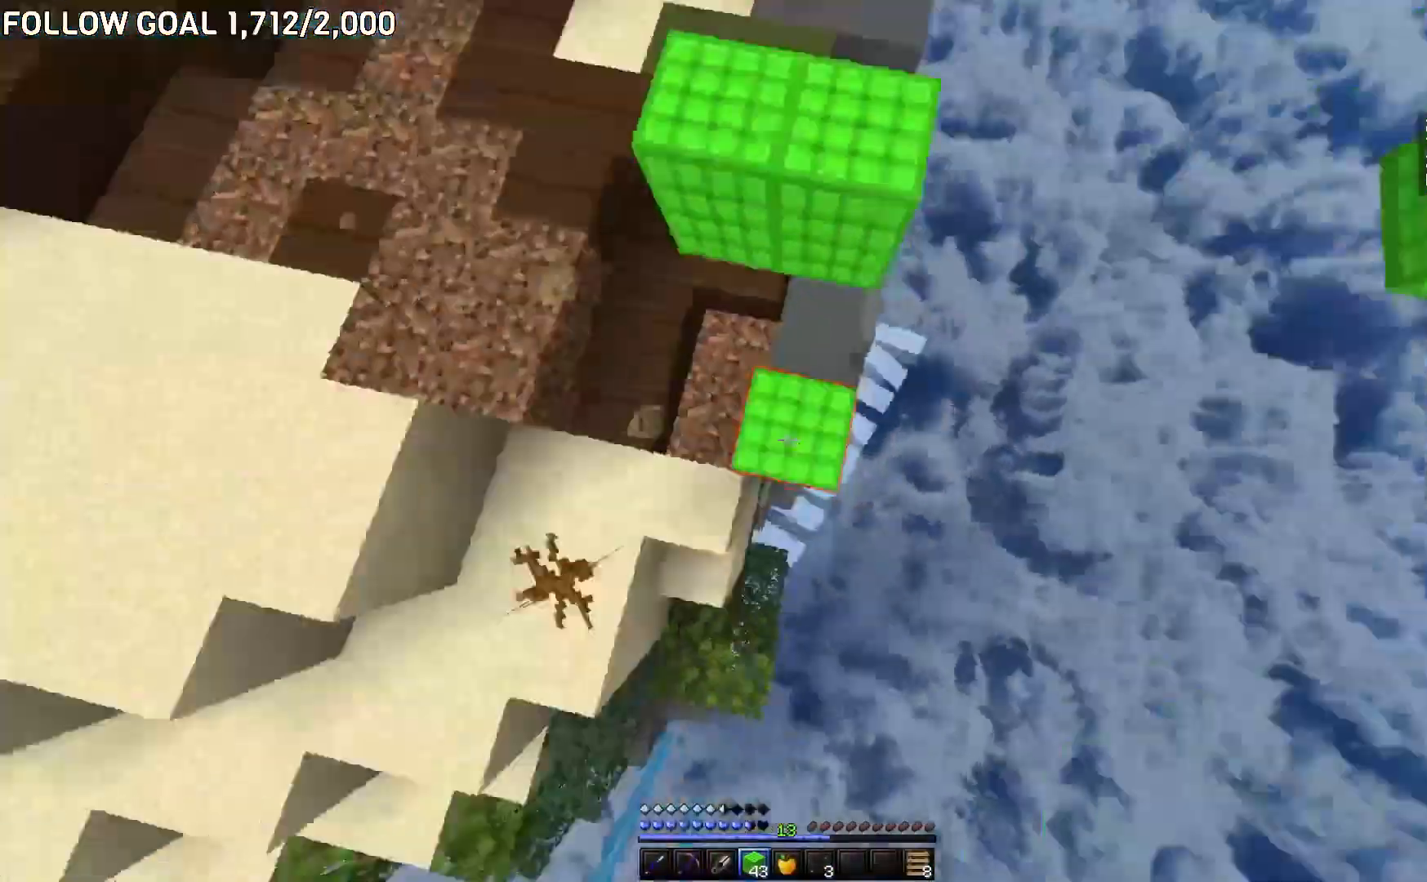
{"keys": ["s"], "mouse": ["right"], "events": [[100, "a", "down"], [117, "d", "up"], [300, "mouse_right", "up"], [317, "a", "up"], [417, "mouse_right", "down"]]}
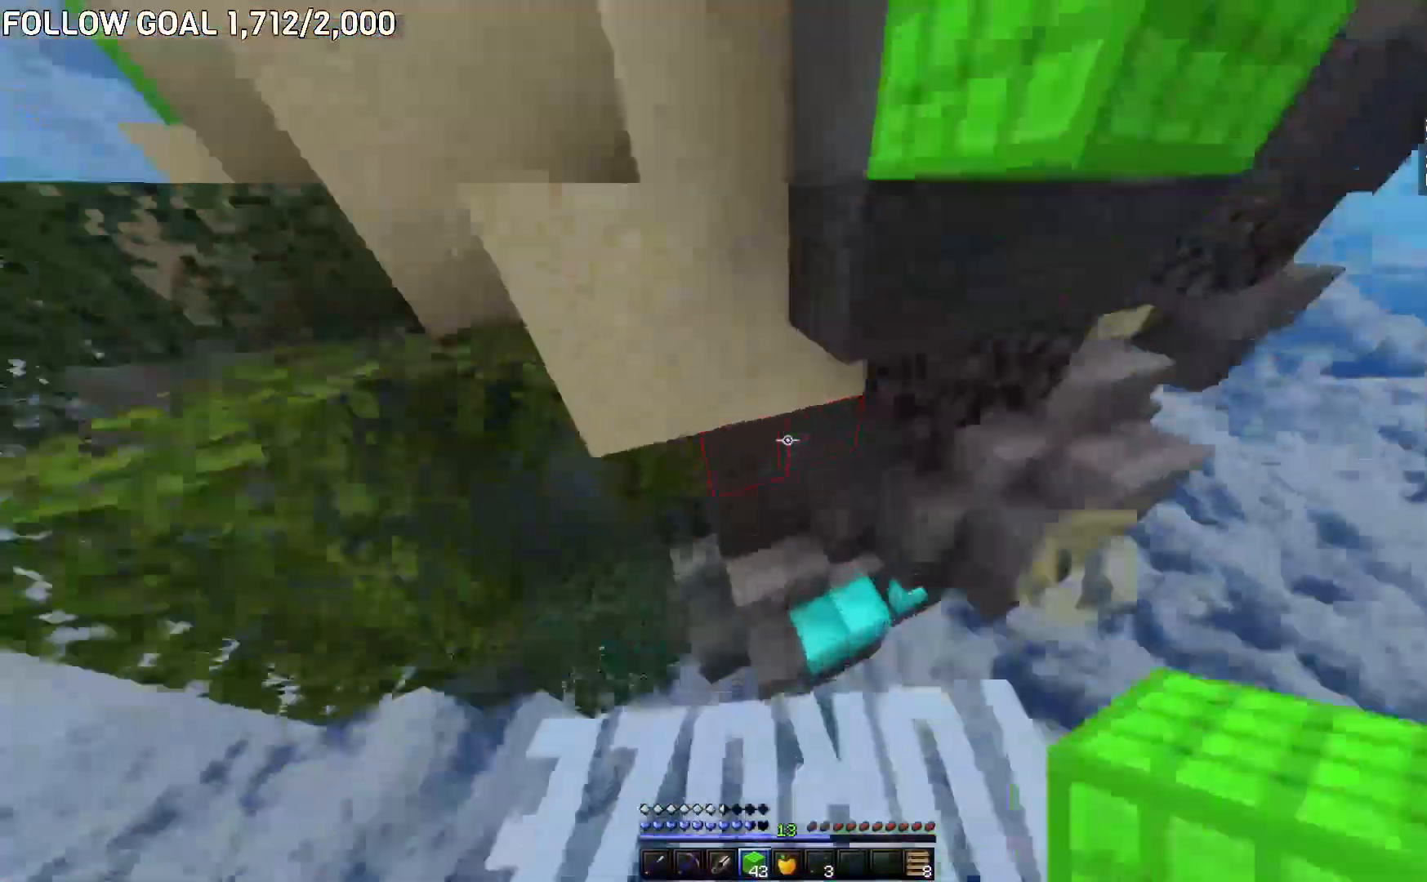
{"keys": [], "mouse": [], "events": [[83, "mouse_right", "up"], [217, "s", "up"]]}
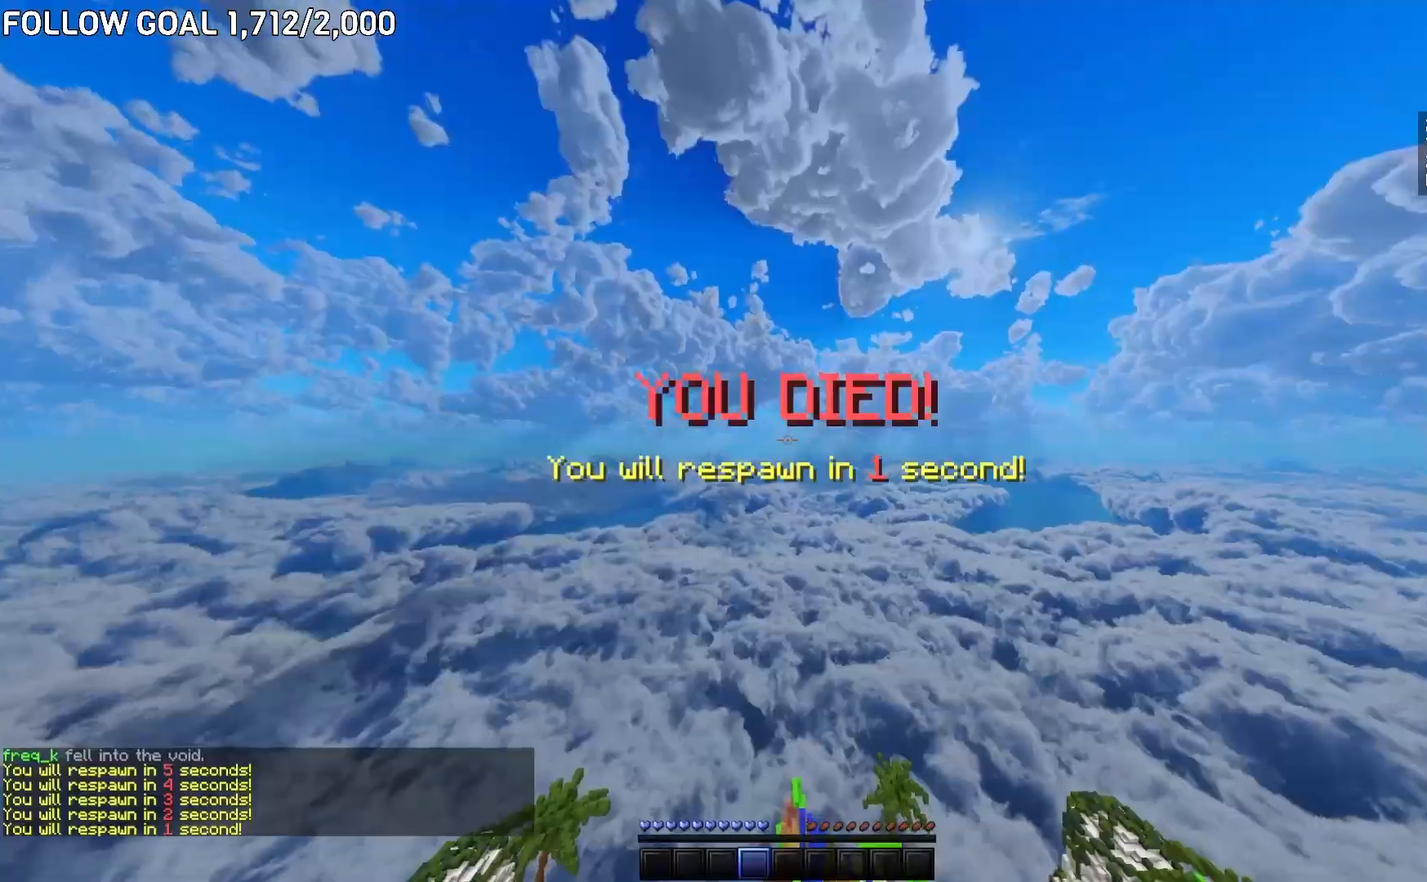
{"keys": [], "mouse": [], "events": []}
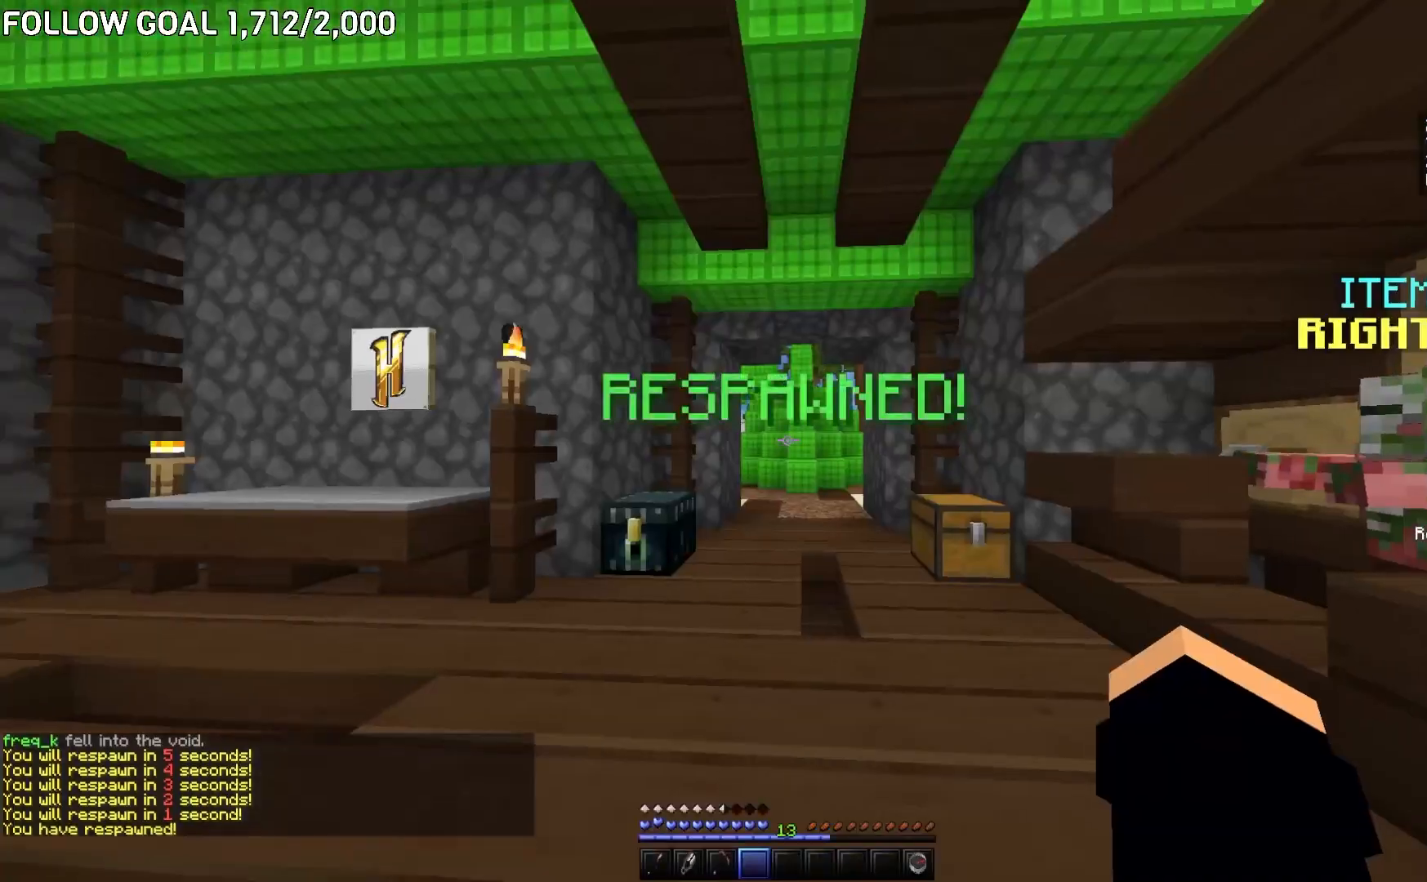
{"keys": [], "mouse": [], "events": [[33, "w", "down"], [300, "mouse_right", "down"], [317, "w", "up"], [400, "mouse_right", "up"]]}
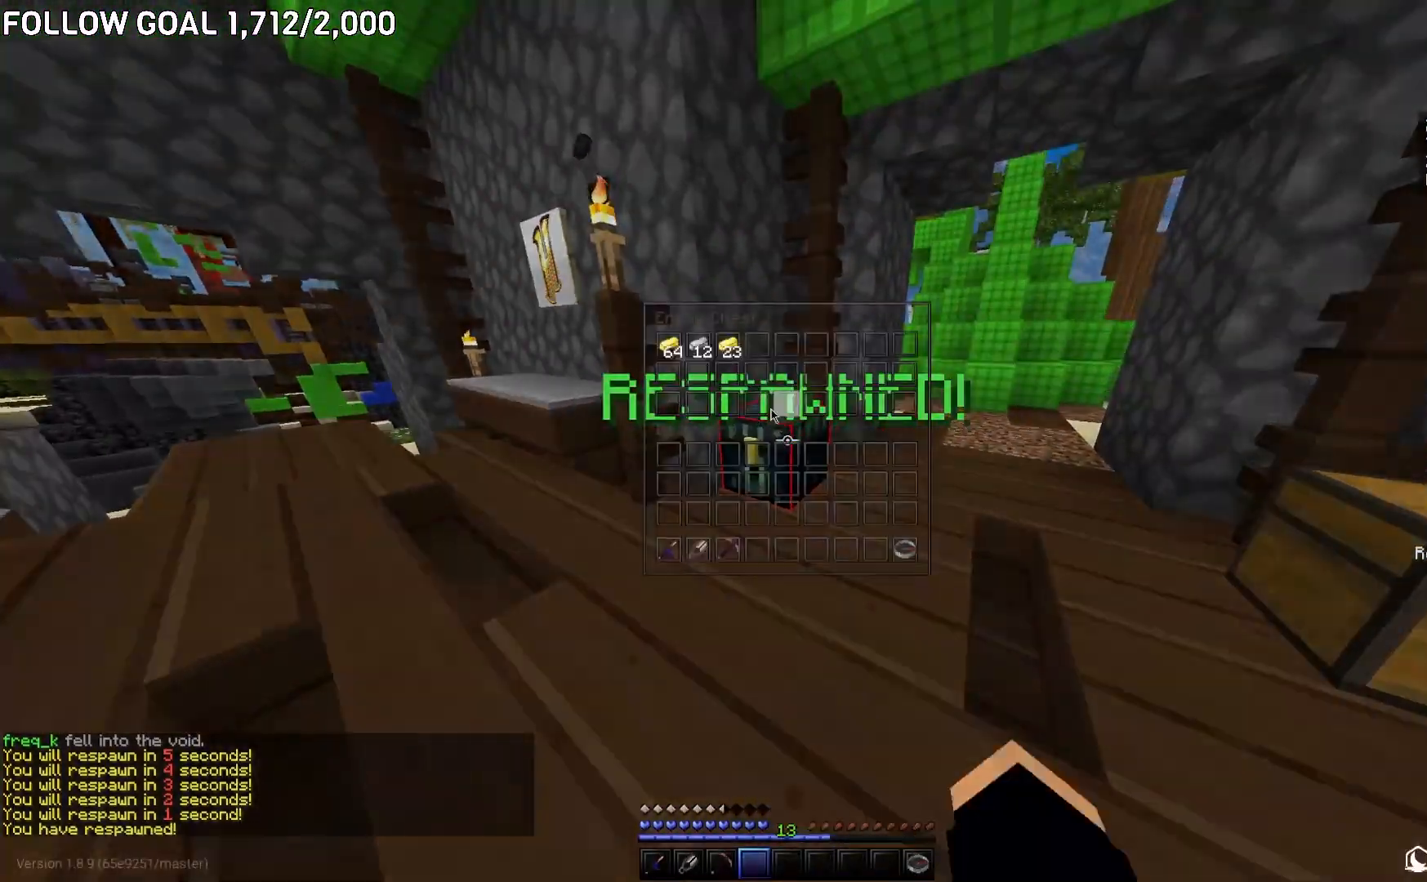
{"keys": [], "mouse": [], "events": []}
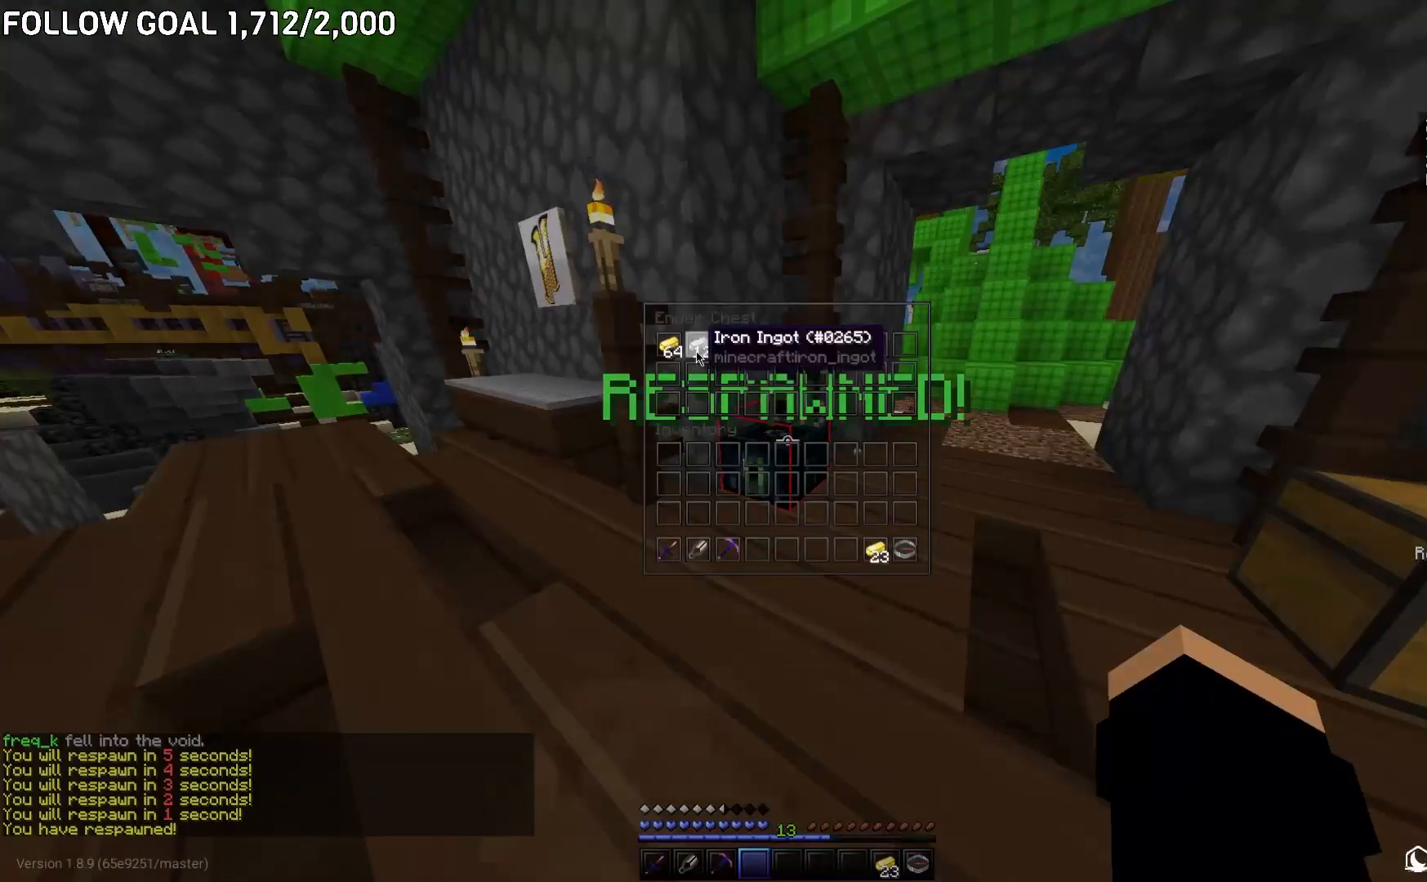
{"keys": ["w"], "mouse": [], "events": [[483, "w", "down"]]}
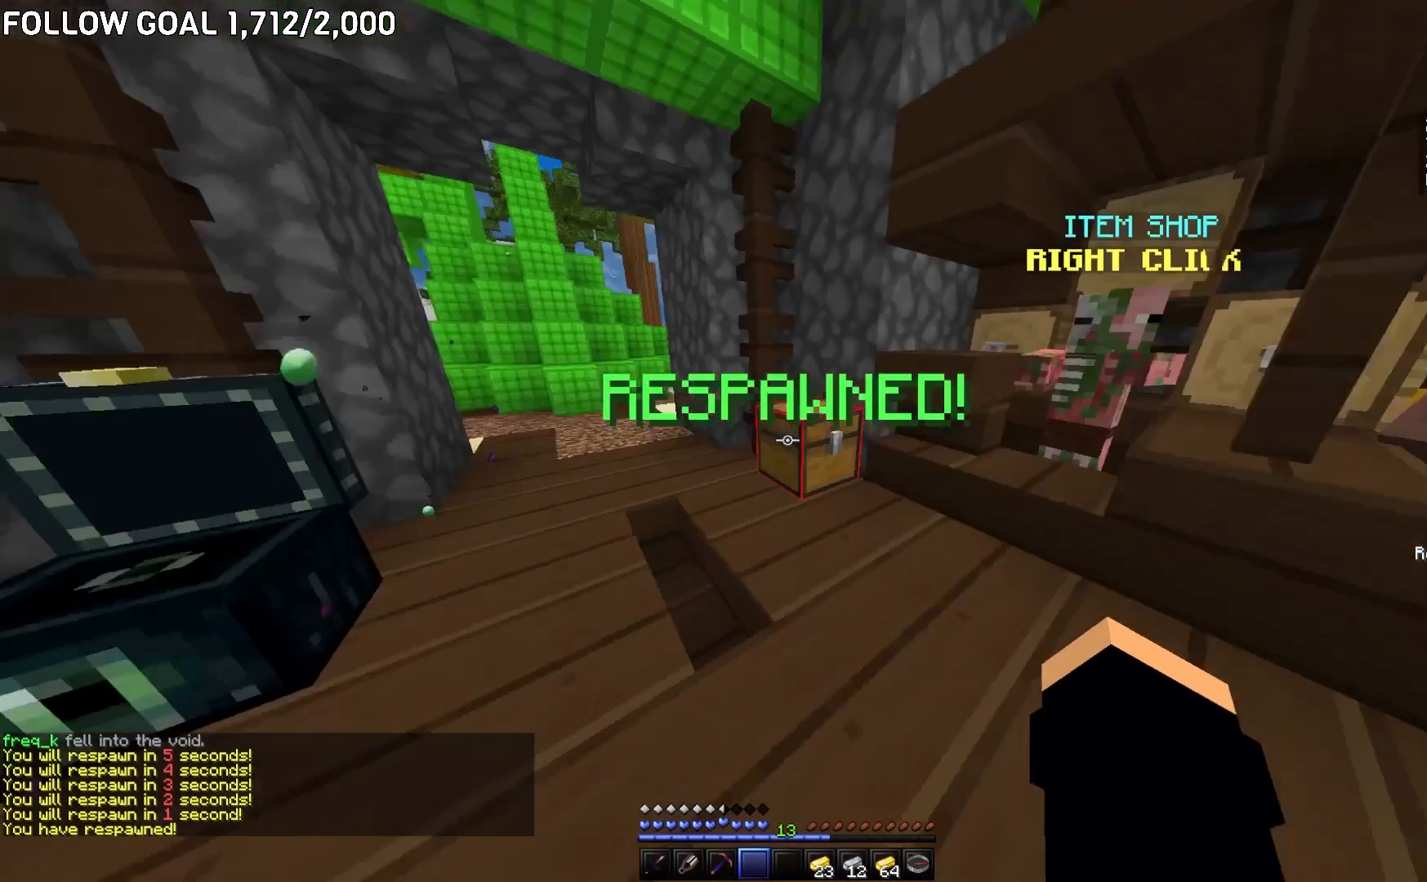
{"keys": [], "mouse": [], "events": [[84, "mouse_right", "down"], [150, "w", "up"], [200, "mouse_right", "up"]]}
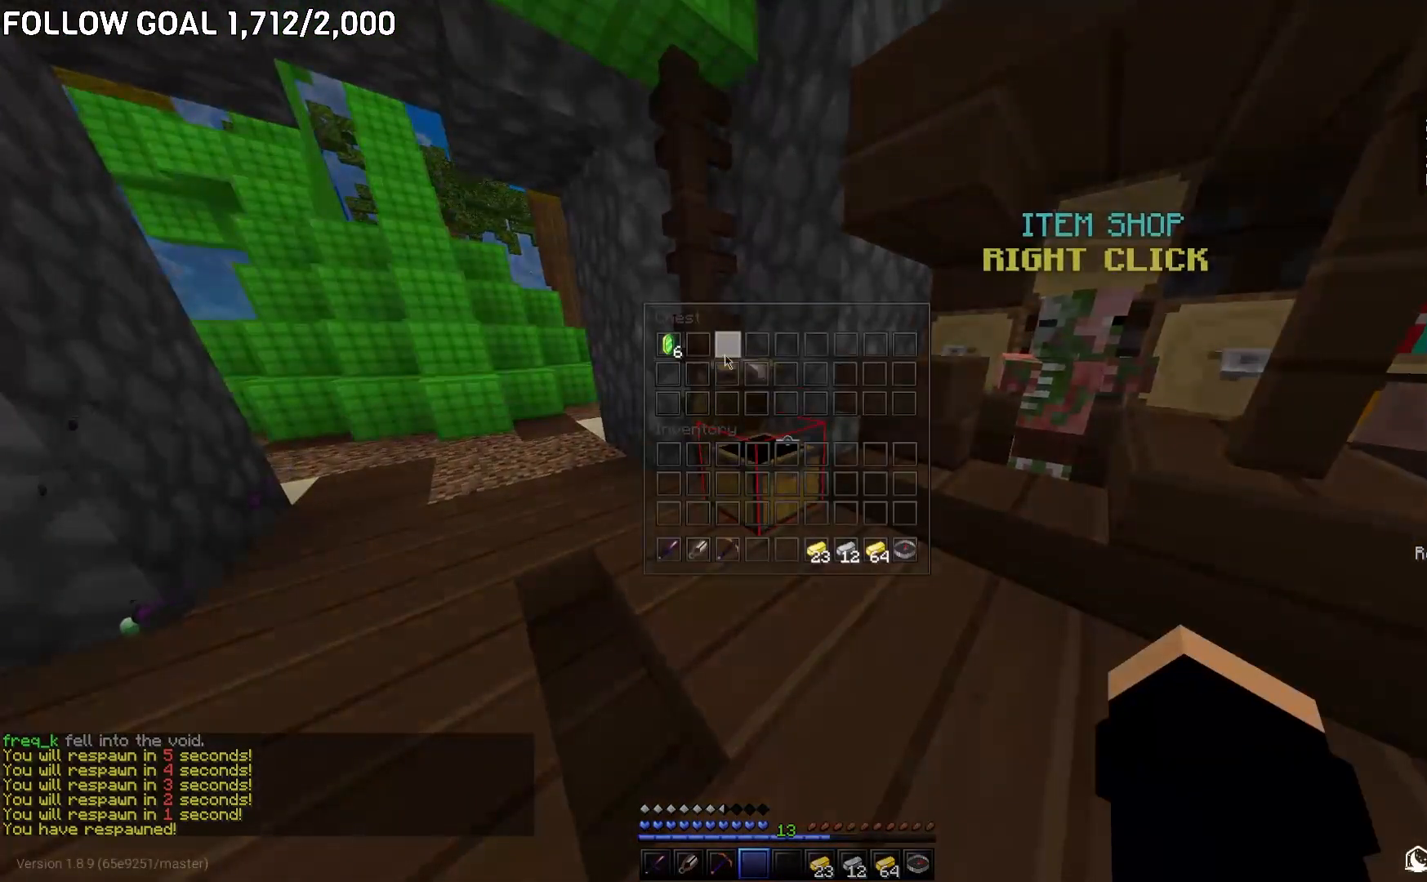
{"keys": [], "mouse": [], "events": []}
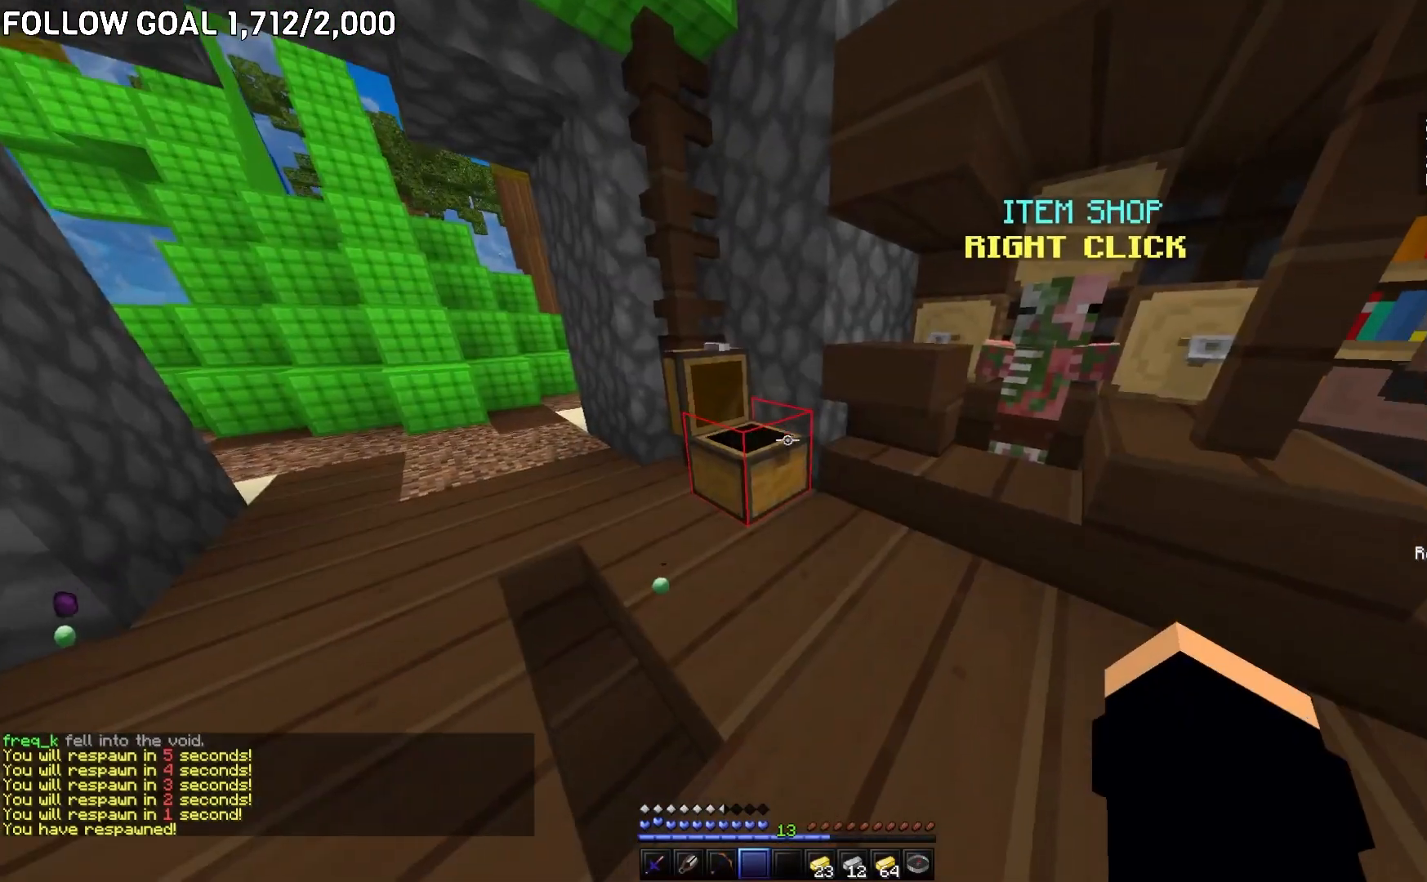
{"keys": [], "mouse": [], "events": []}
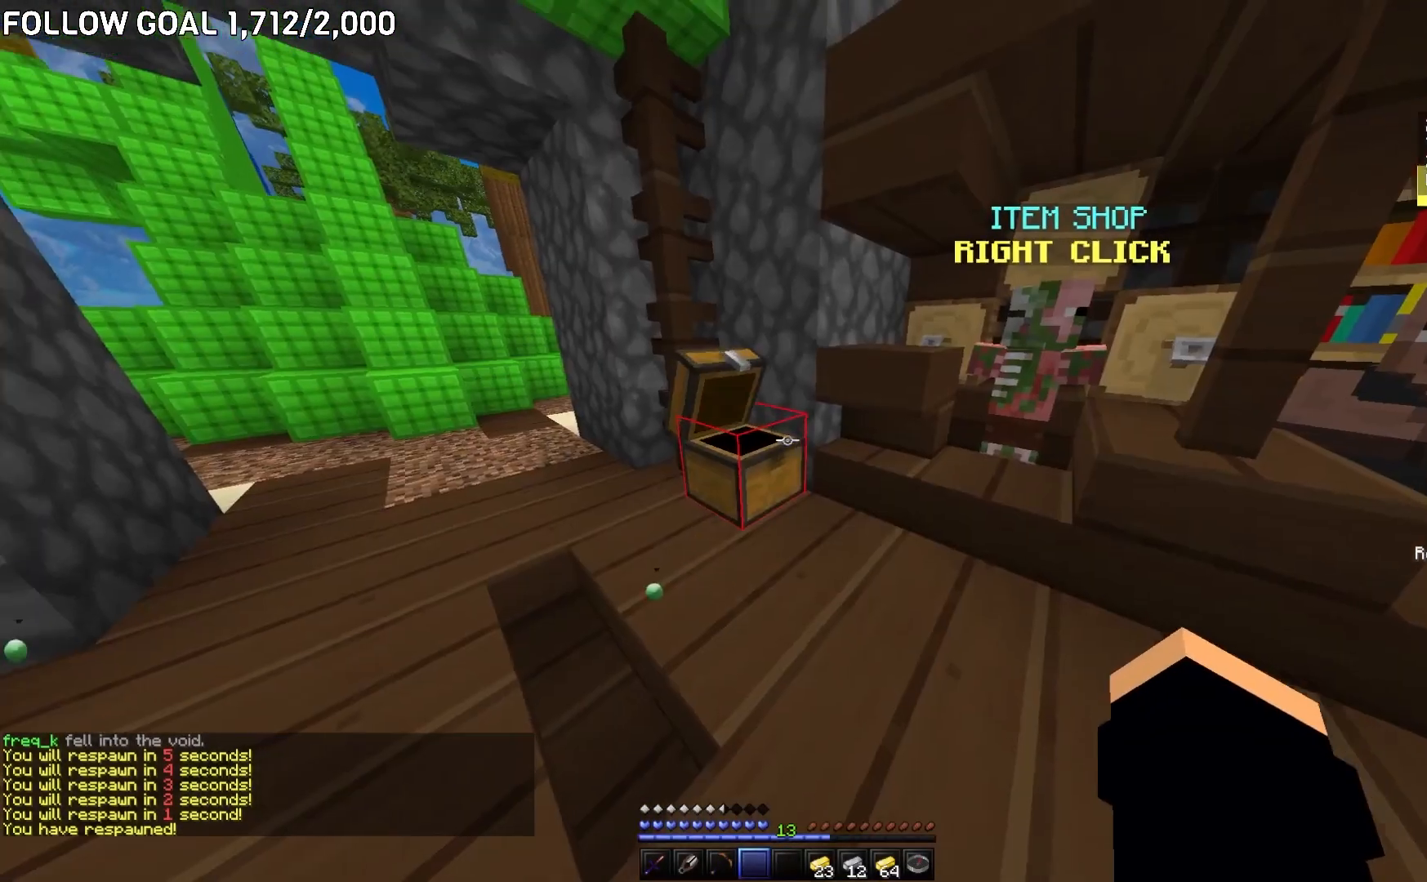
{"keys": [], "mouse": [], "events": [[167, "mouse_right", "down"], [300, "mouse_right", "up"]]}
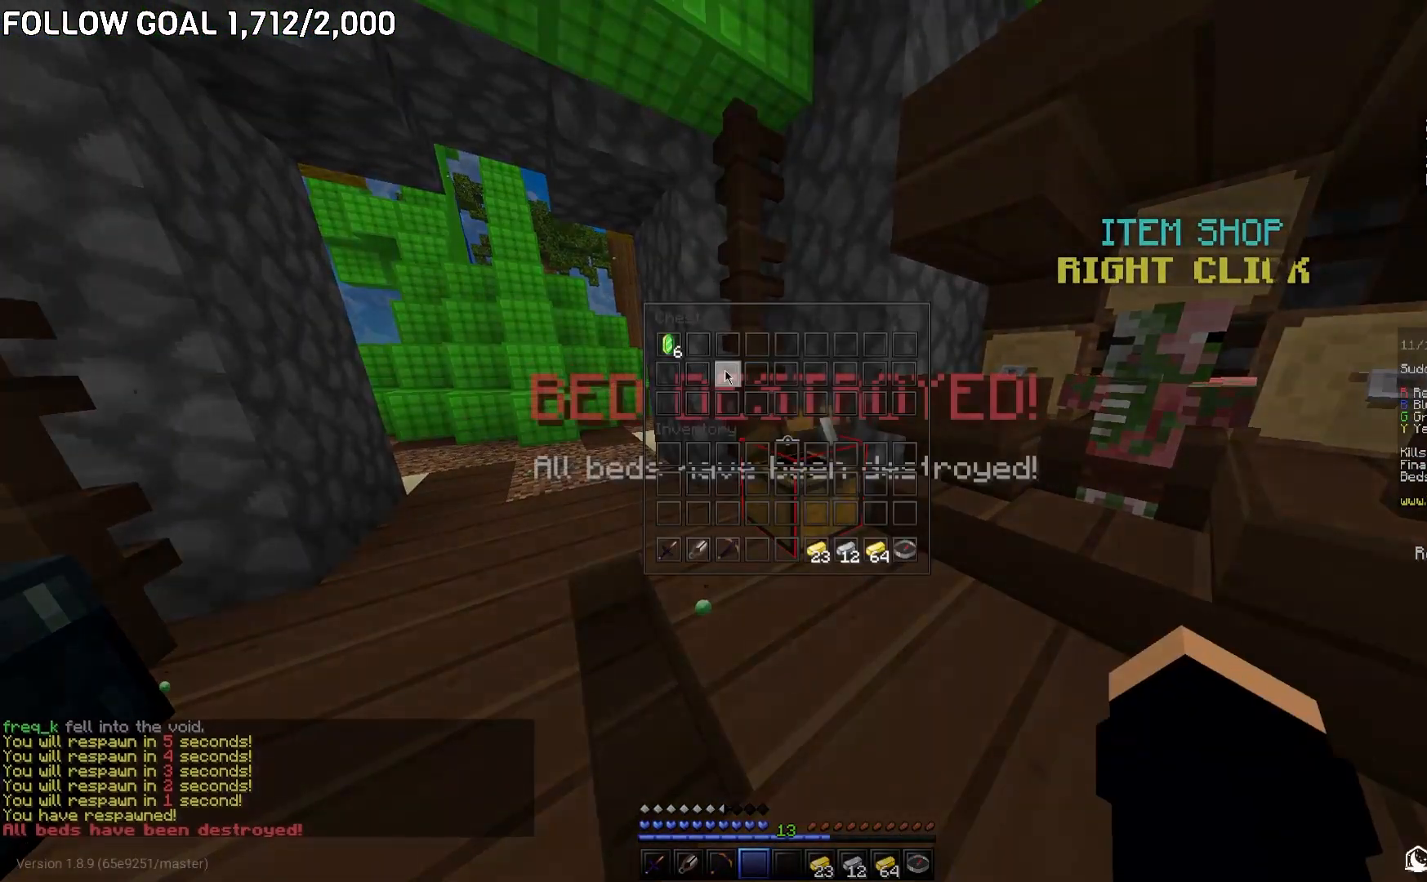
{"keys": [], "mouse": [], "events": []}
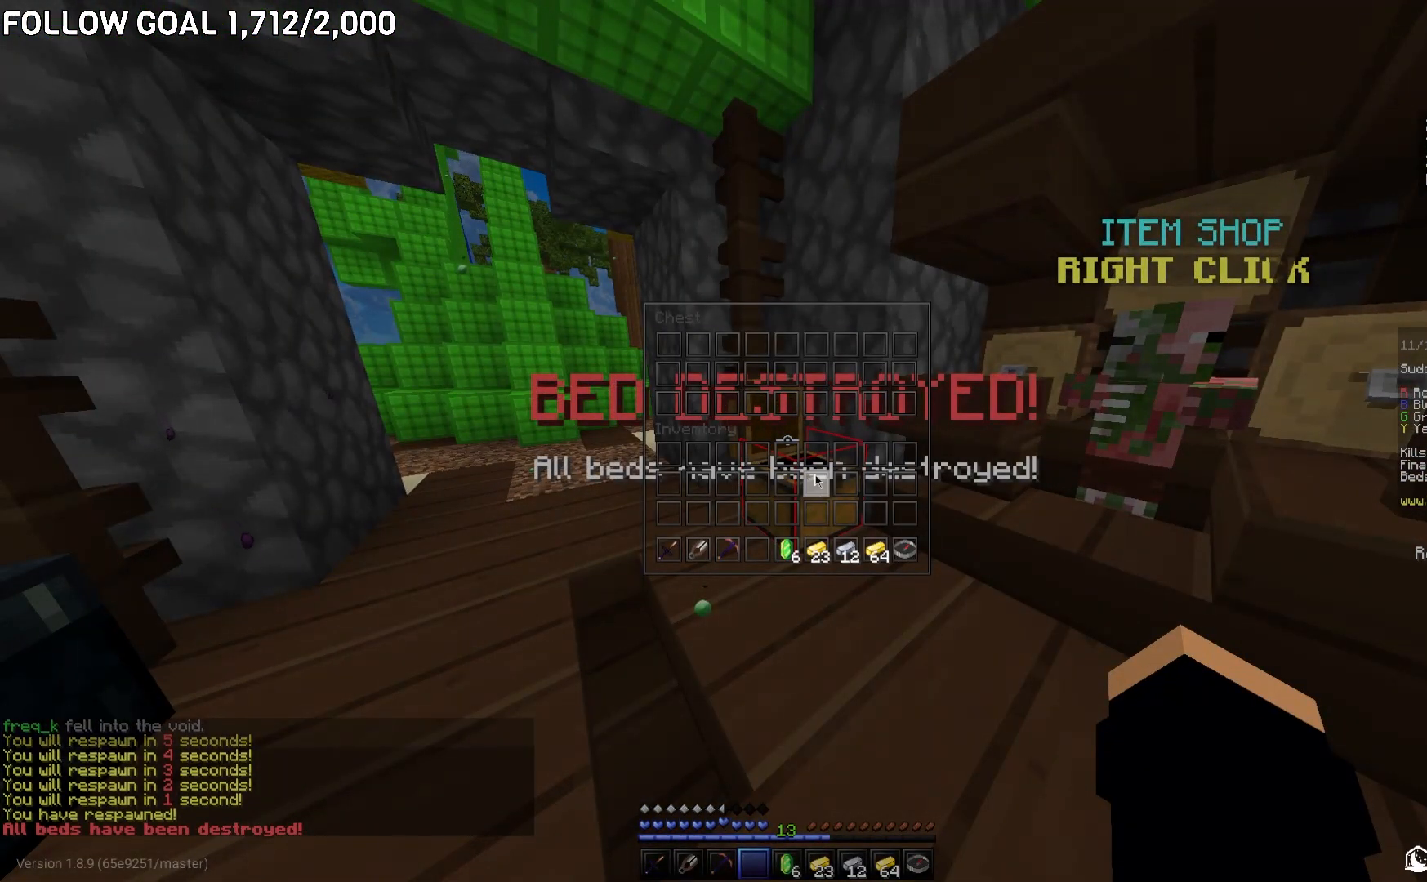
{"keys": [], "mouse": [], "events": []}
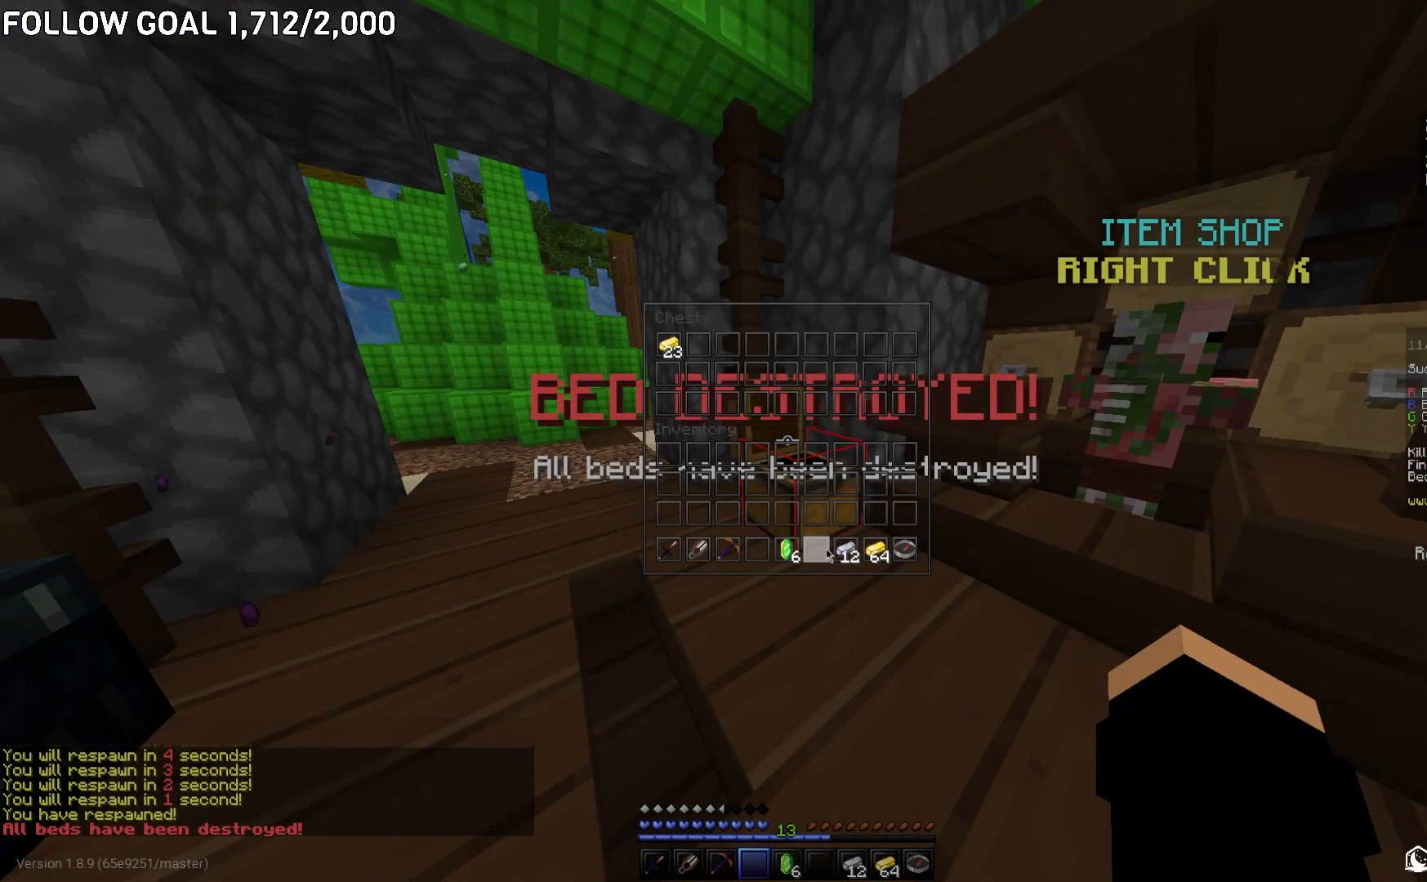
{"keys": [], "mouse": [], "events": []}
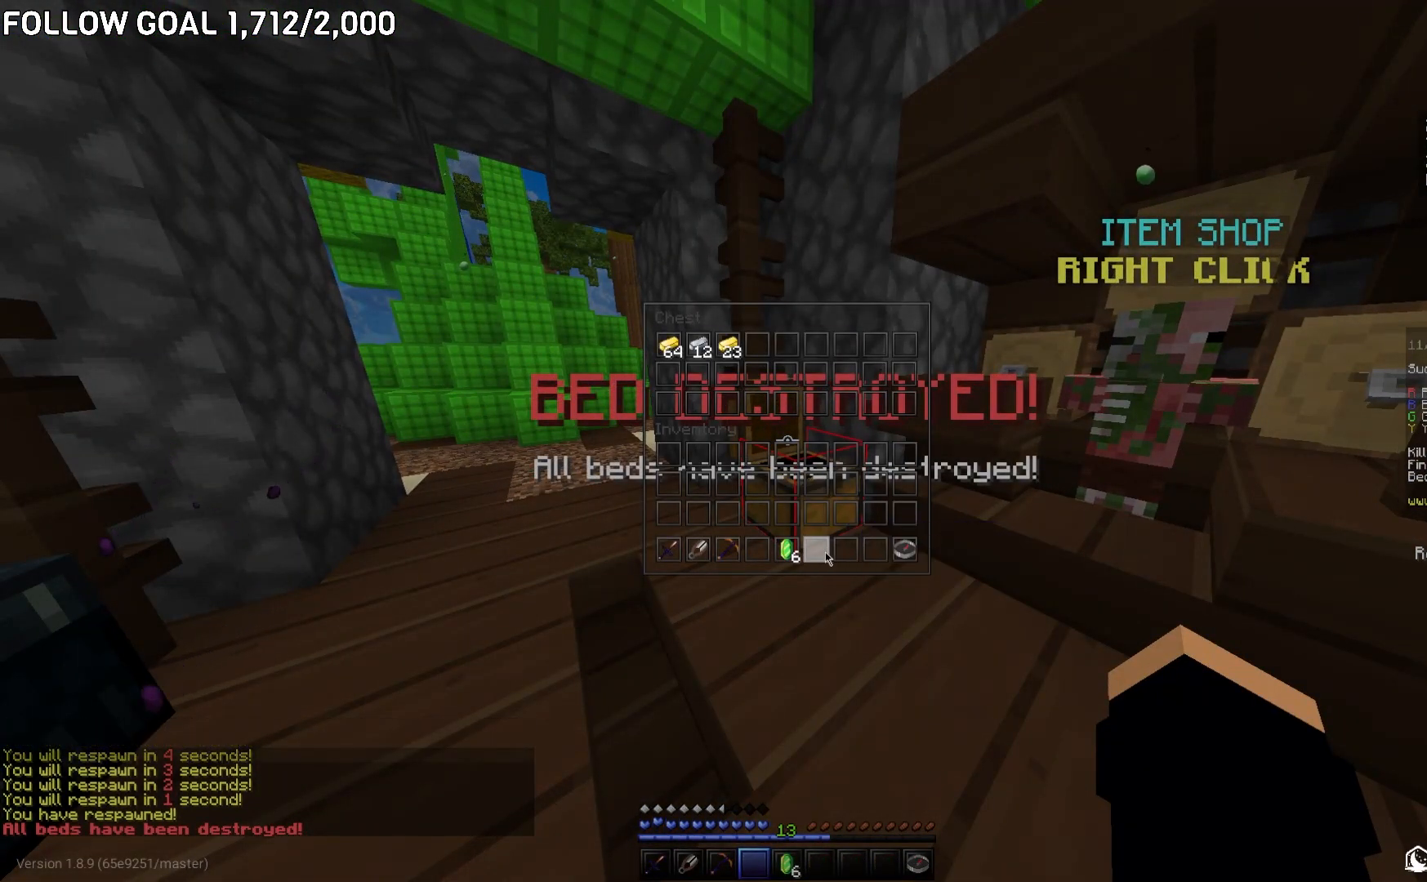
{"keys": [], "mouse": [], "events": []}
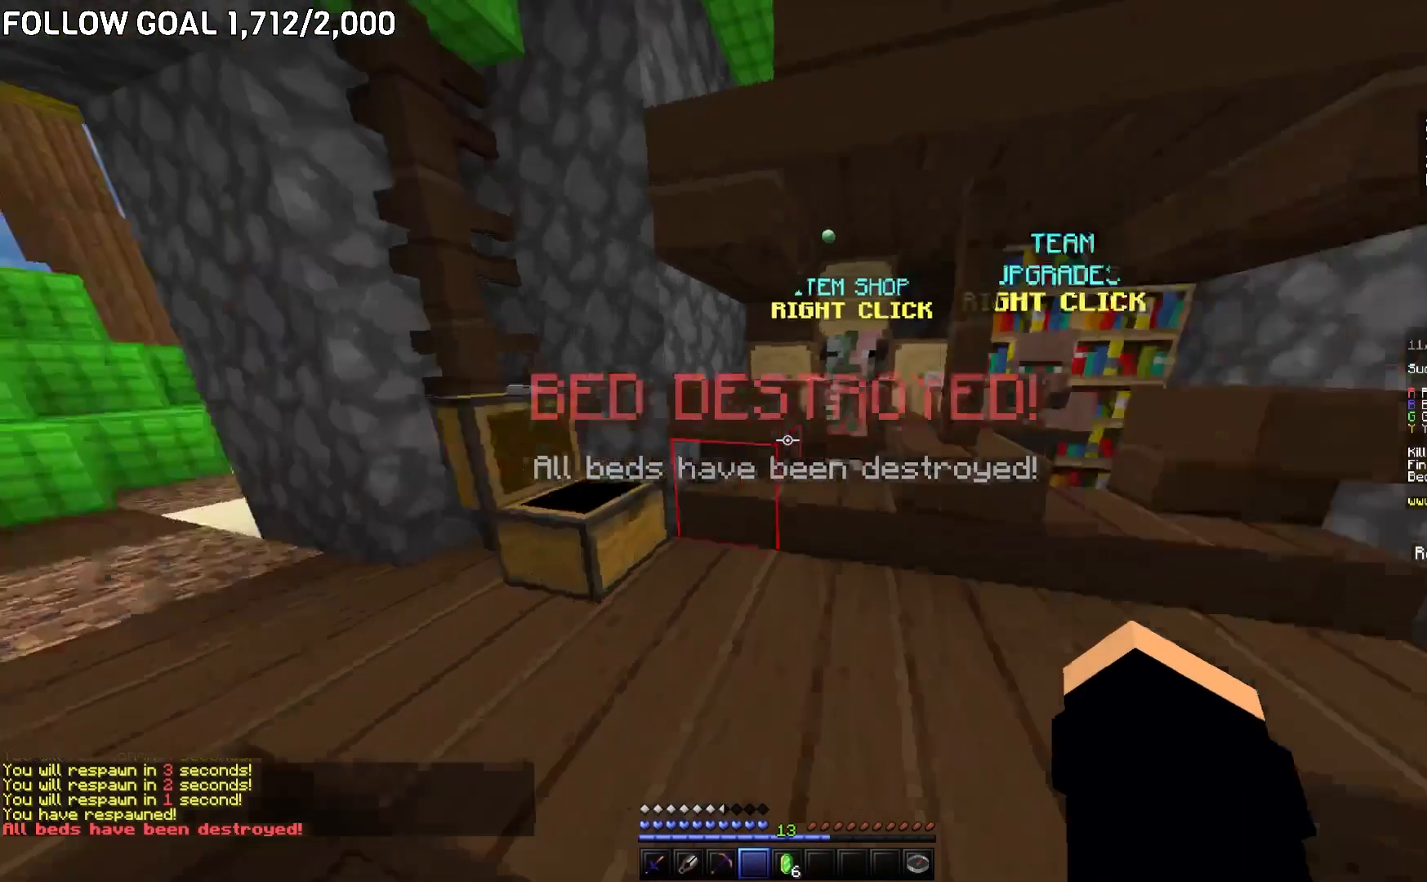
{"keys": ["d", "w"], "mouse": [], "events": [[34, "w", "down"], [251, "d", "down"]]}
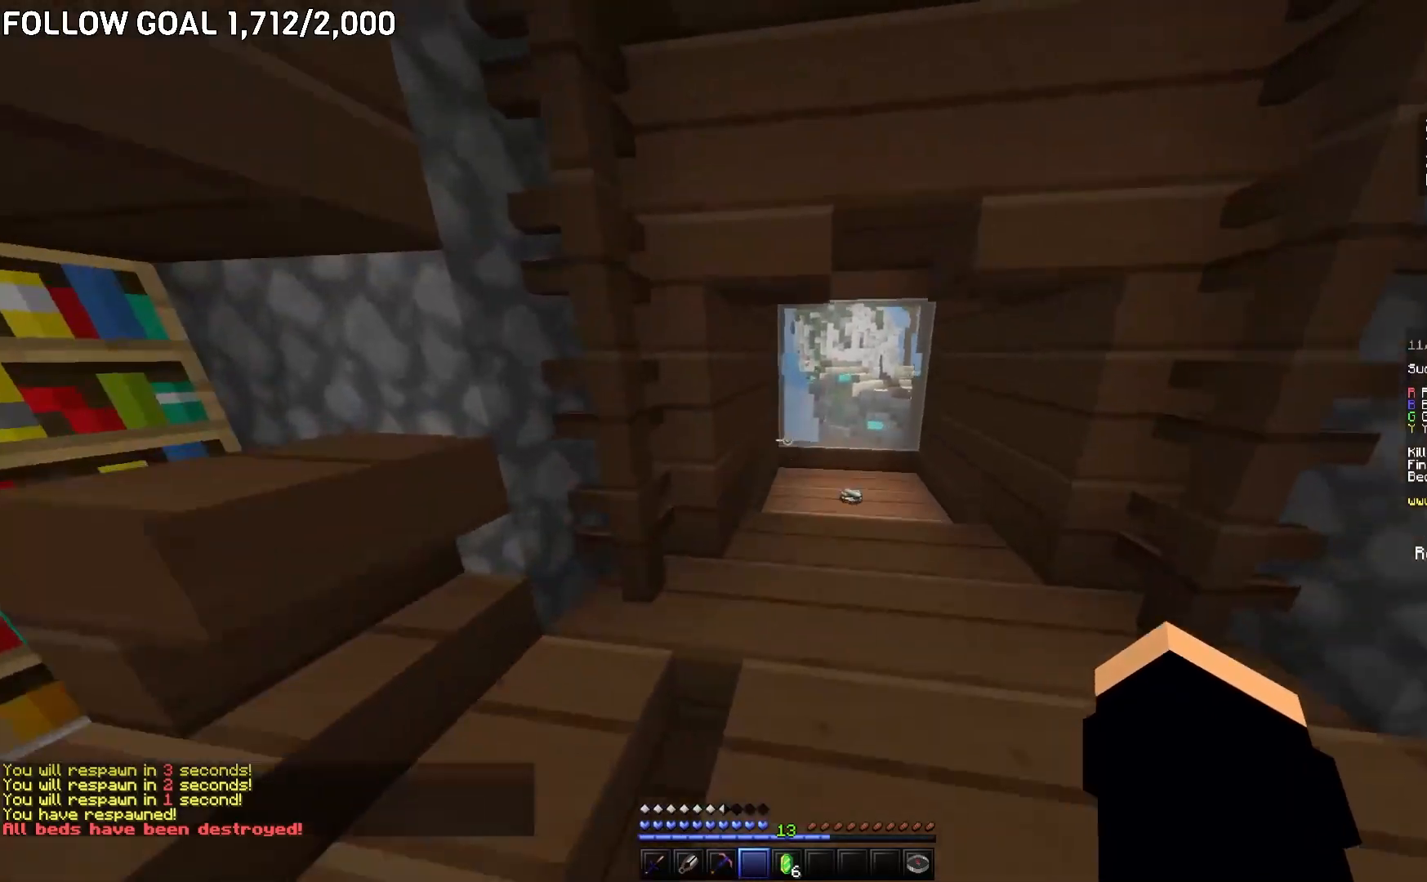
{"keys": ["a", "w"], "mouse": [], "events": [[117, "d", "up"], [367, "a", "down"]]}
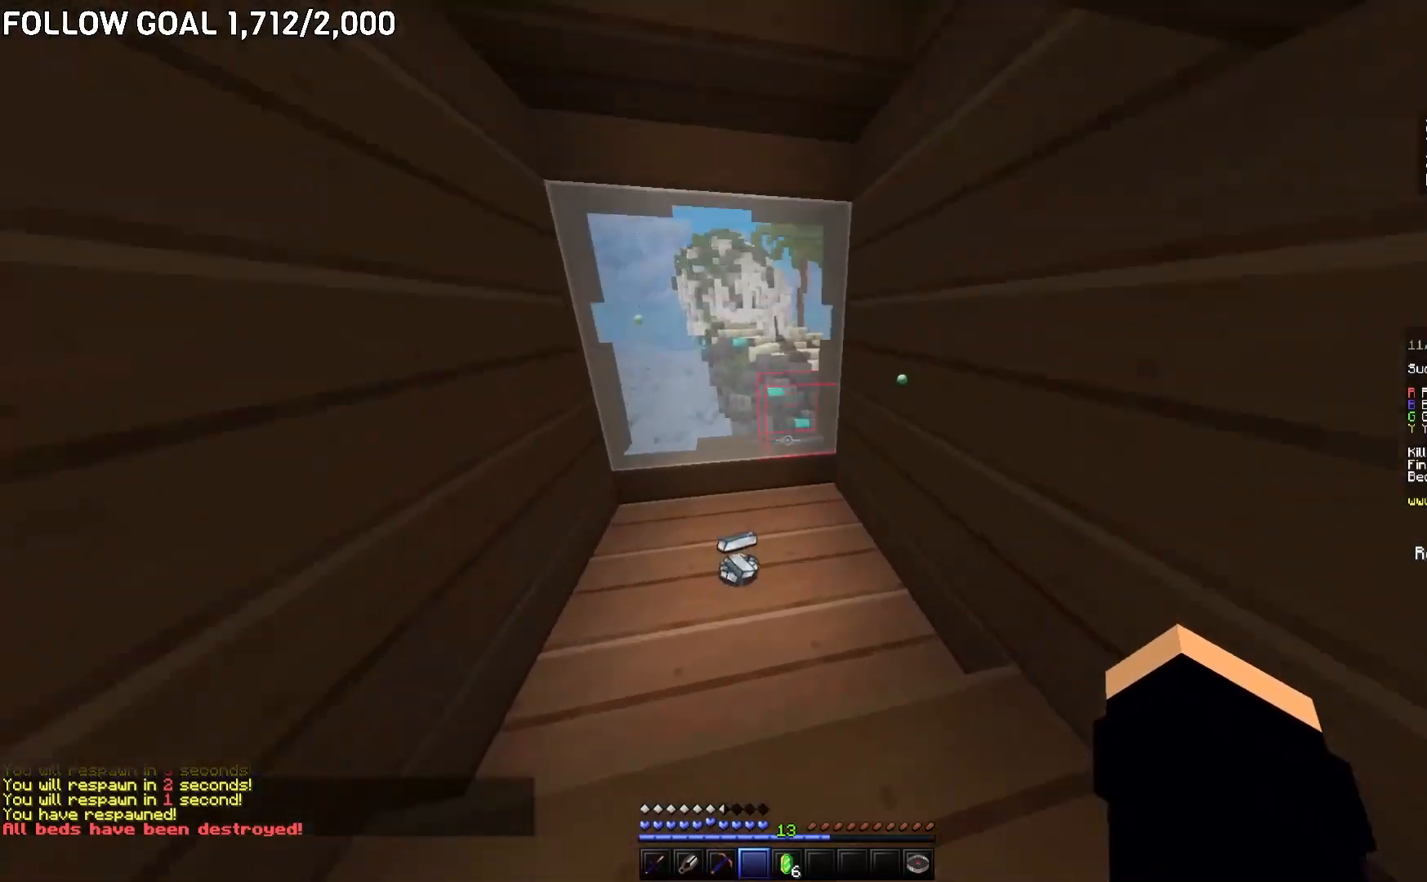
{"keys": [], "mouse": [], "events": [[117, "w", "up"], [284, "a", "up"]]}
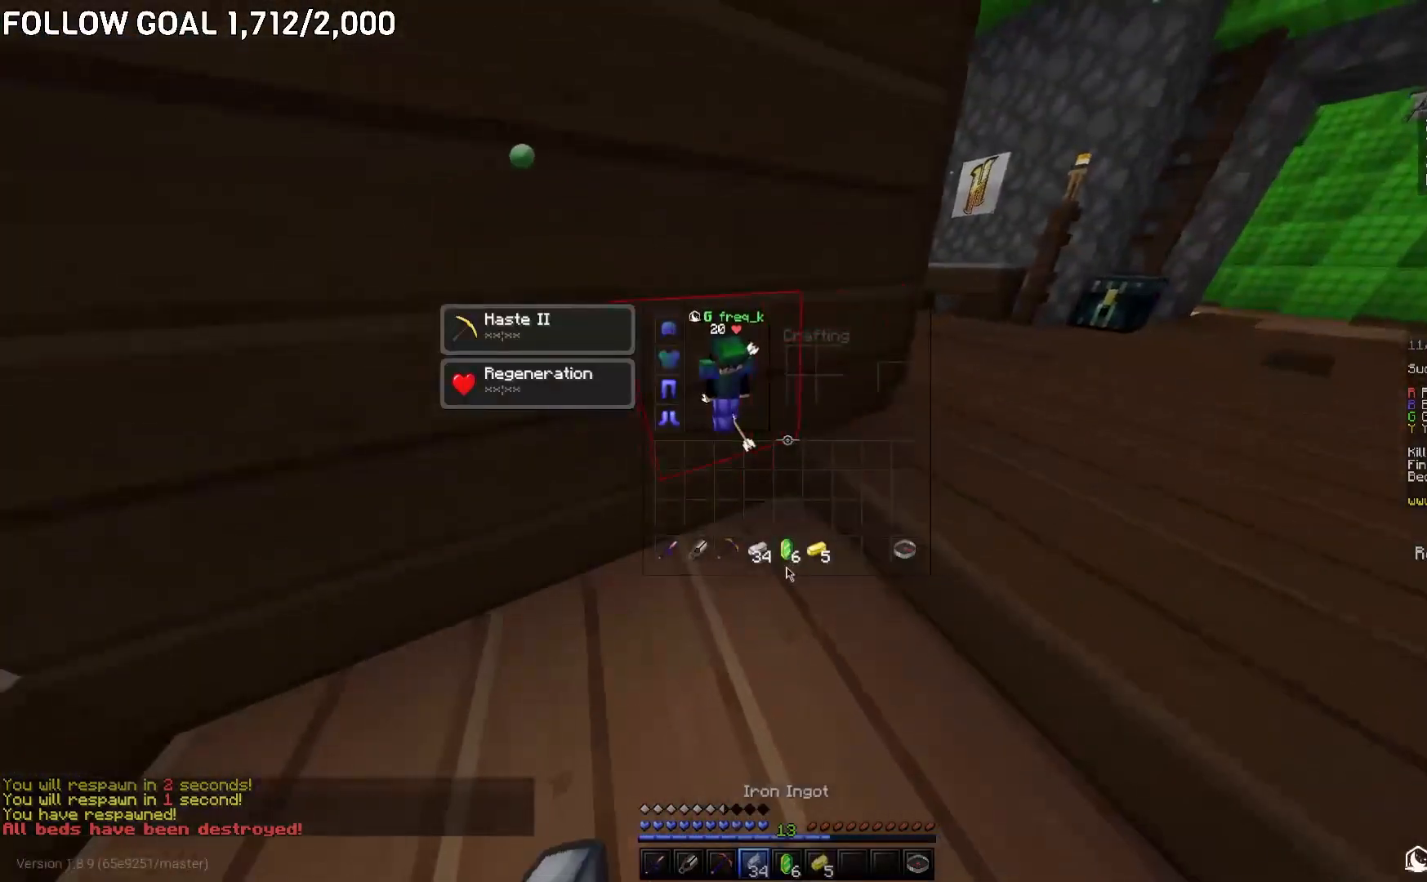
{"keys": [], "mouse": [], "events": []}
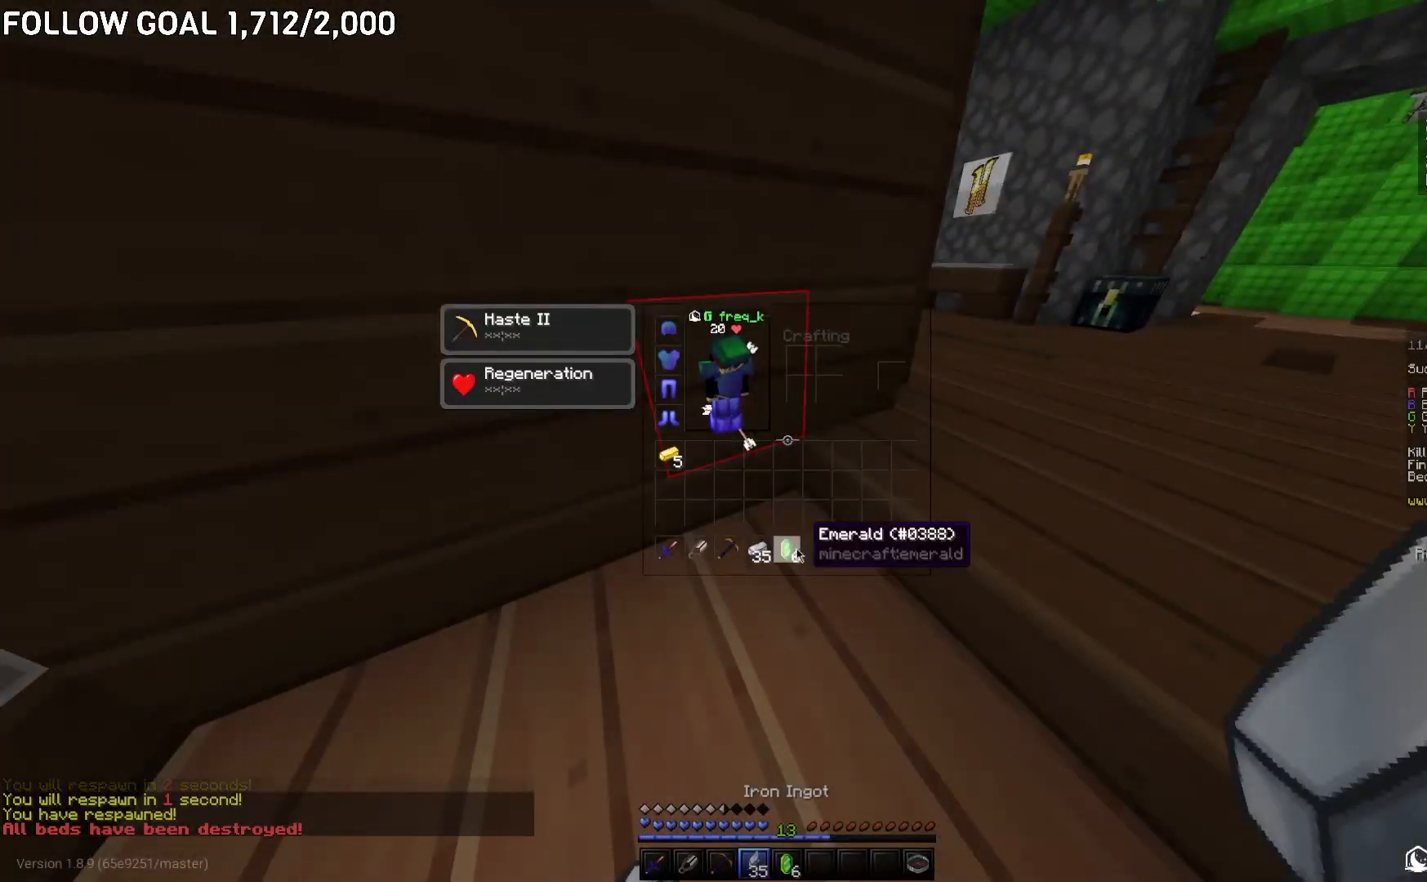
{"keys": [], "mouse": [], "events": []}
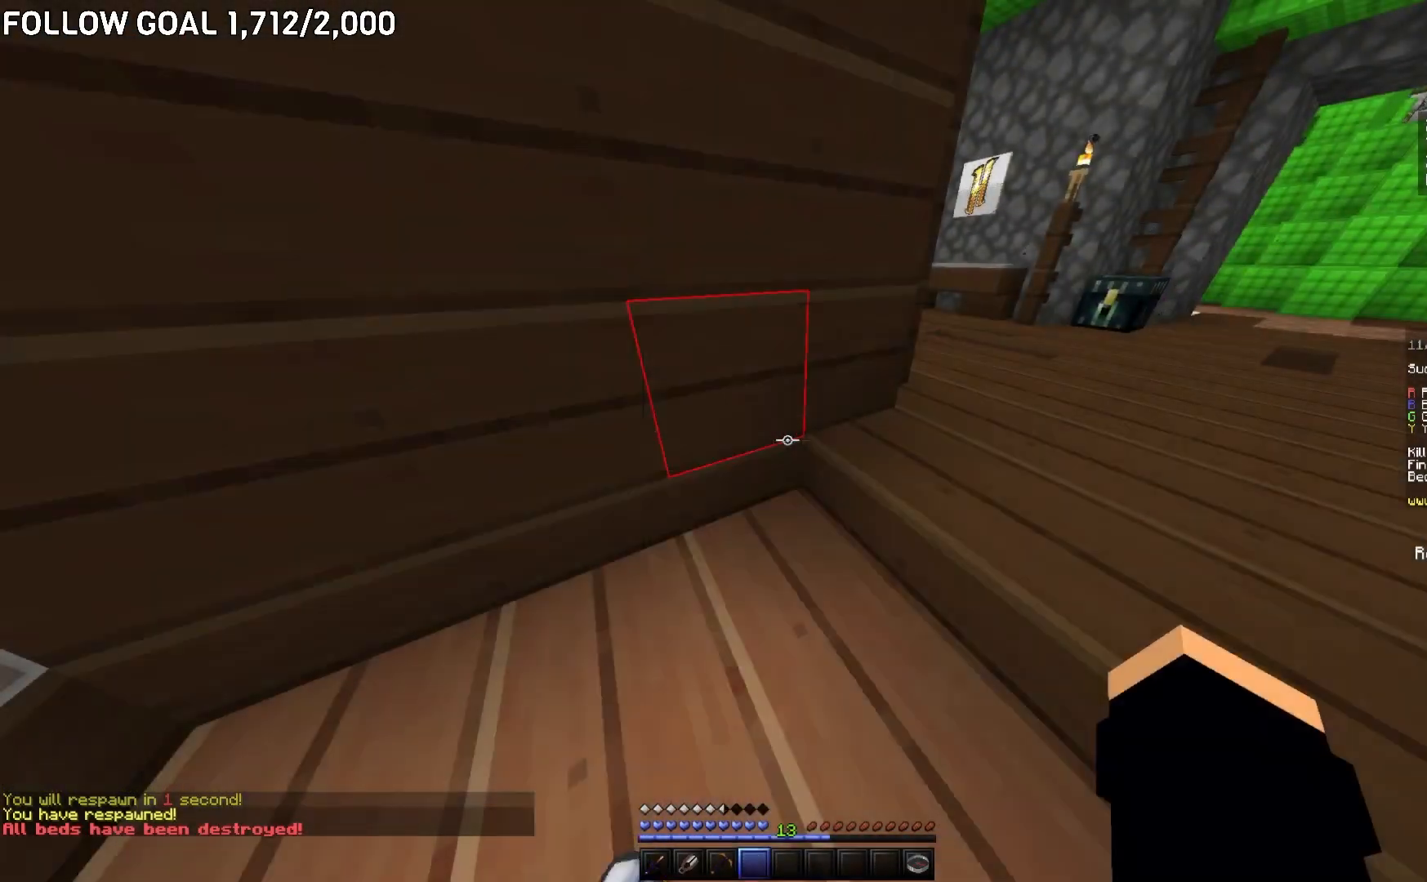
{"keys": ["w"], "mouse": [], "events": [[67, "w", "down"]]}
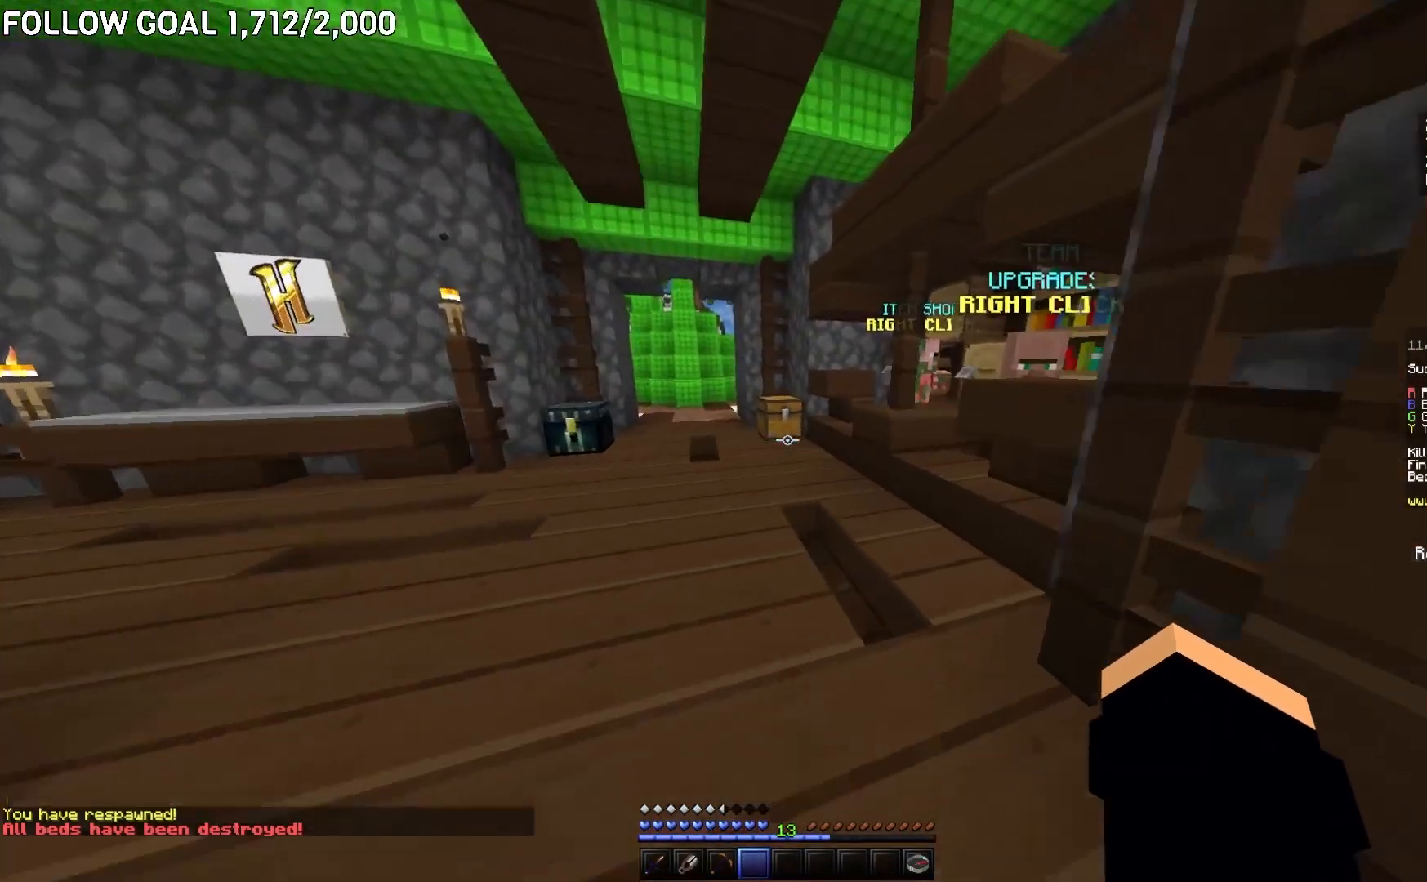
{"keys": ["w"], "mouse": ["right"], "events": [[484, "mouse_right", "down"]]}
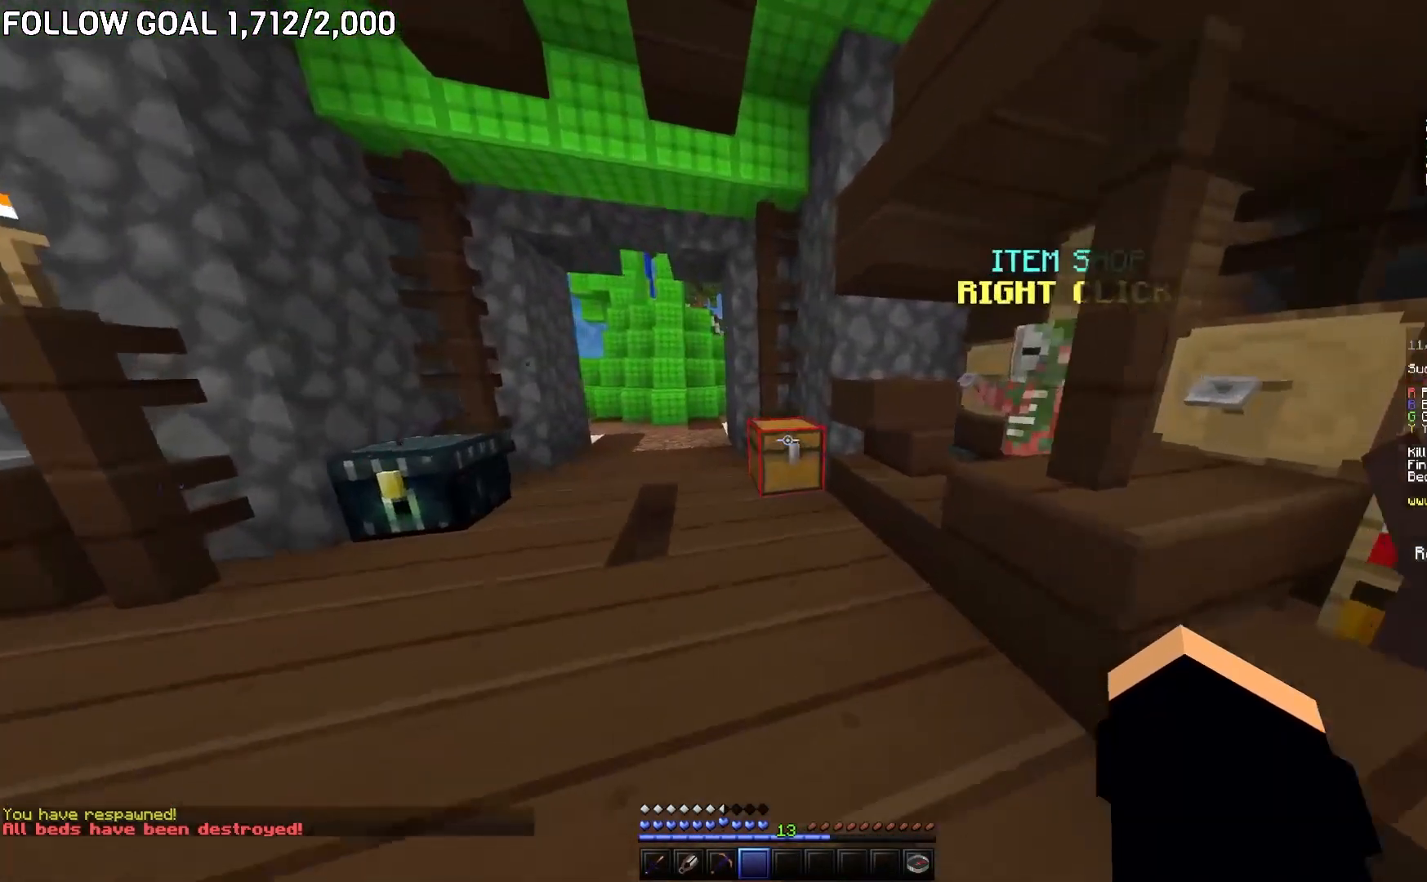
{"keys": [], "mouse": ["right"], "events": [[33, "w", "up"], [67, "mouse_right", "up"], [150, "mouse_right", "down"]]}
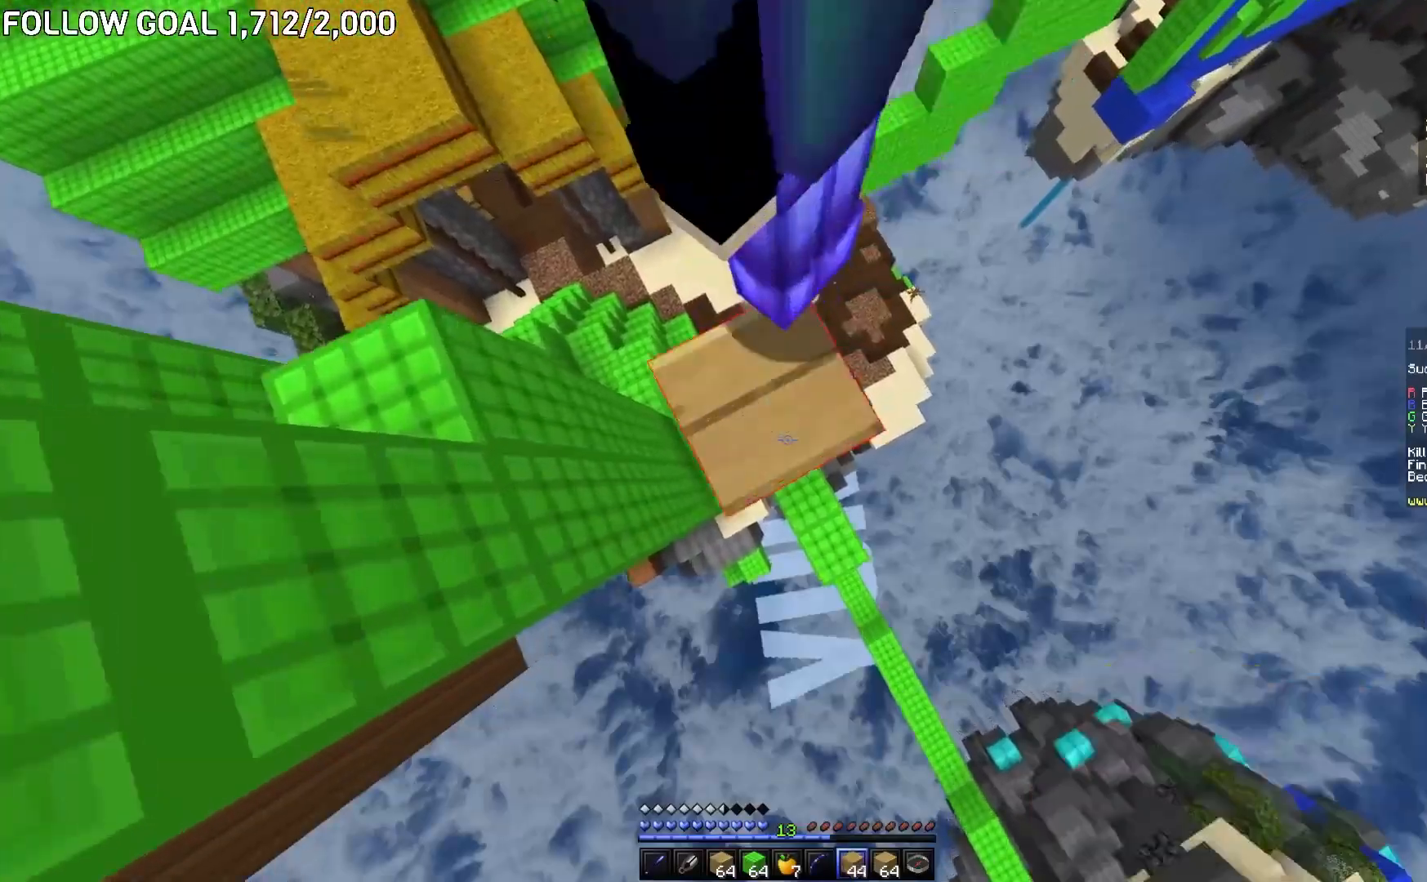
{"keys": [], "mouse": ["right"], "events": []}
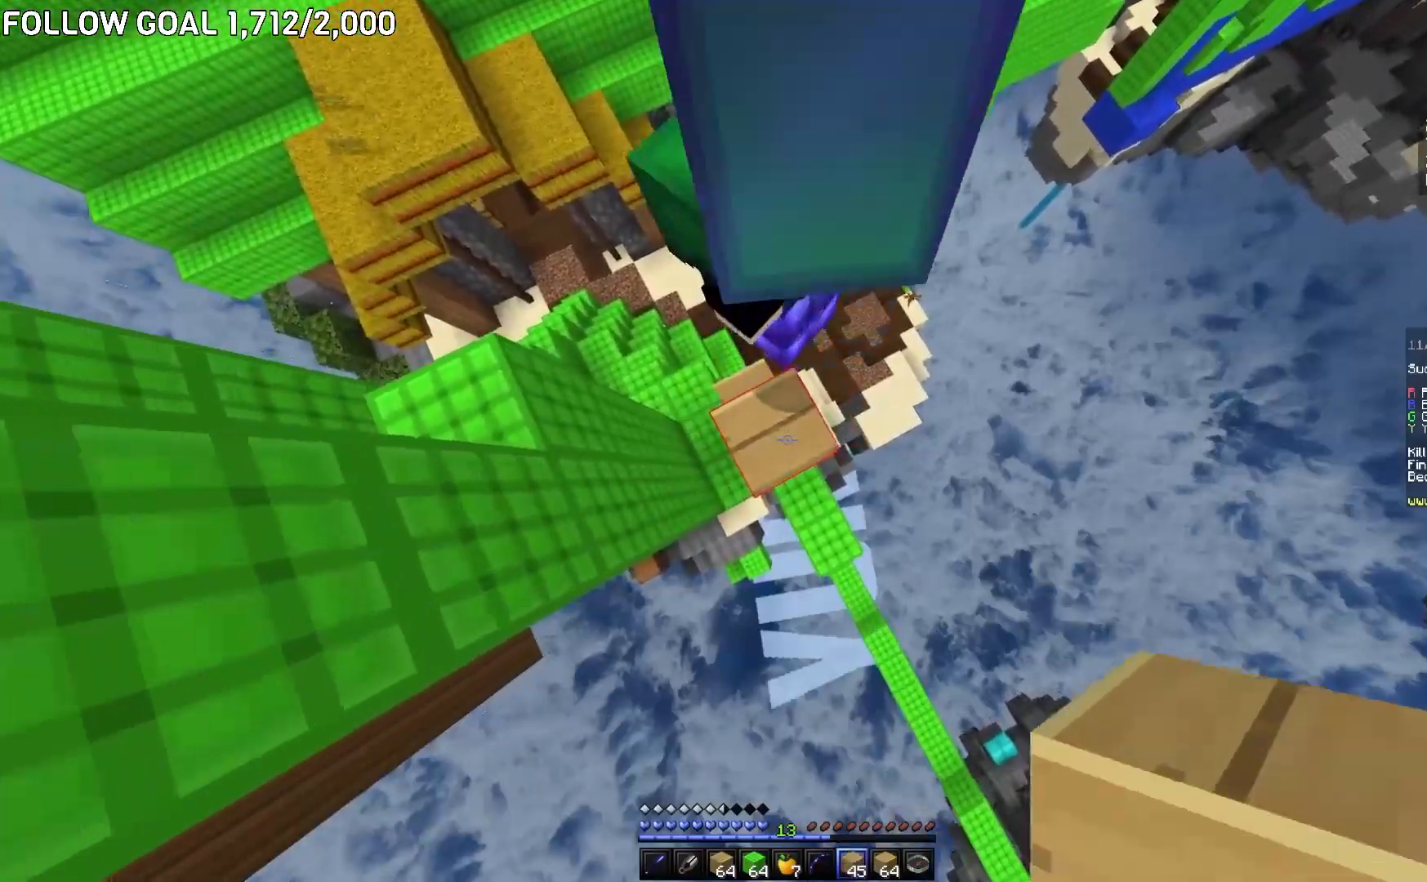
{"keys": ["d"], "mouse": [], "events": [[50, "mouse_right", "up"], [217, "d", "down"], [217, "w", "down"], [417, "w", "up"]]}
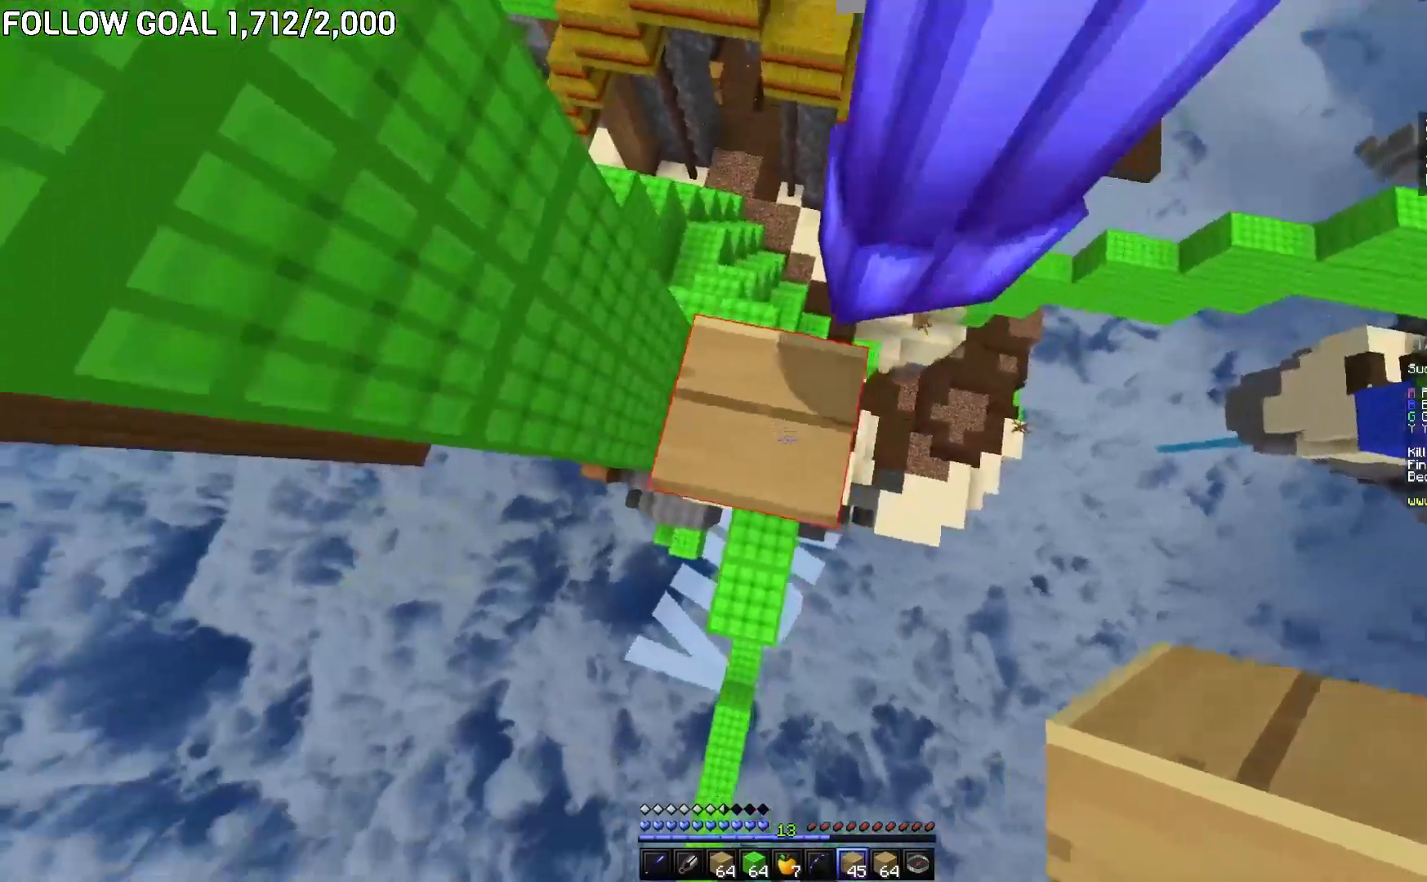
{"keys": [], "mouse": [], "events": [[34, "s", "down"], [351, "s", "up"], [418, "d", "up"]]}
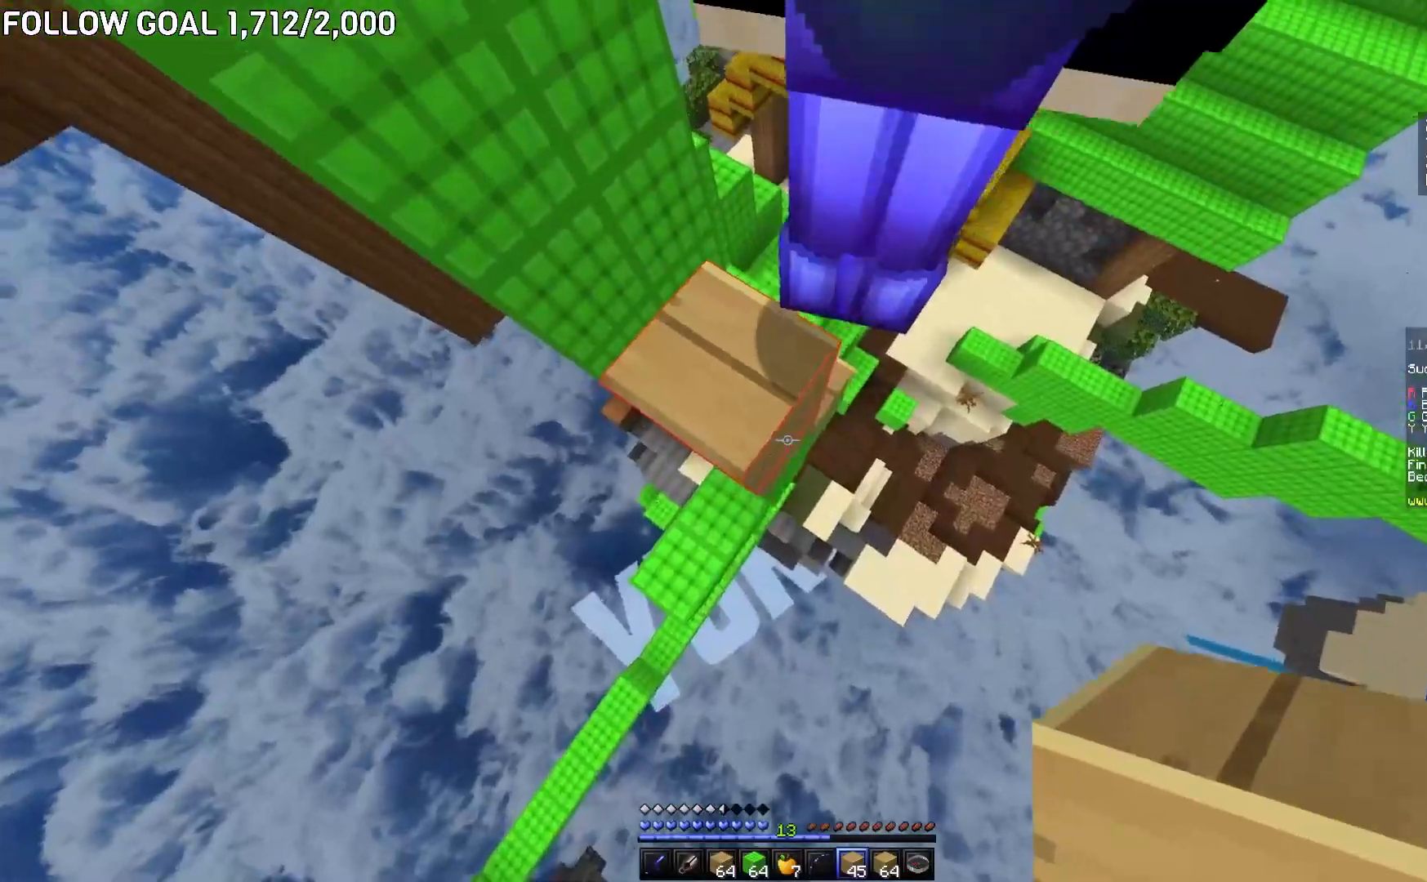
{"keys": ["d", "w"], "mouse": [], "events": [[17, "mouse_right", "down"], [67, "w", "down"], [167, "mouse_right", "up"], [317, "w", "up"], [367, "d", "down"], [484, "w", "down"]]}
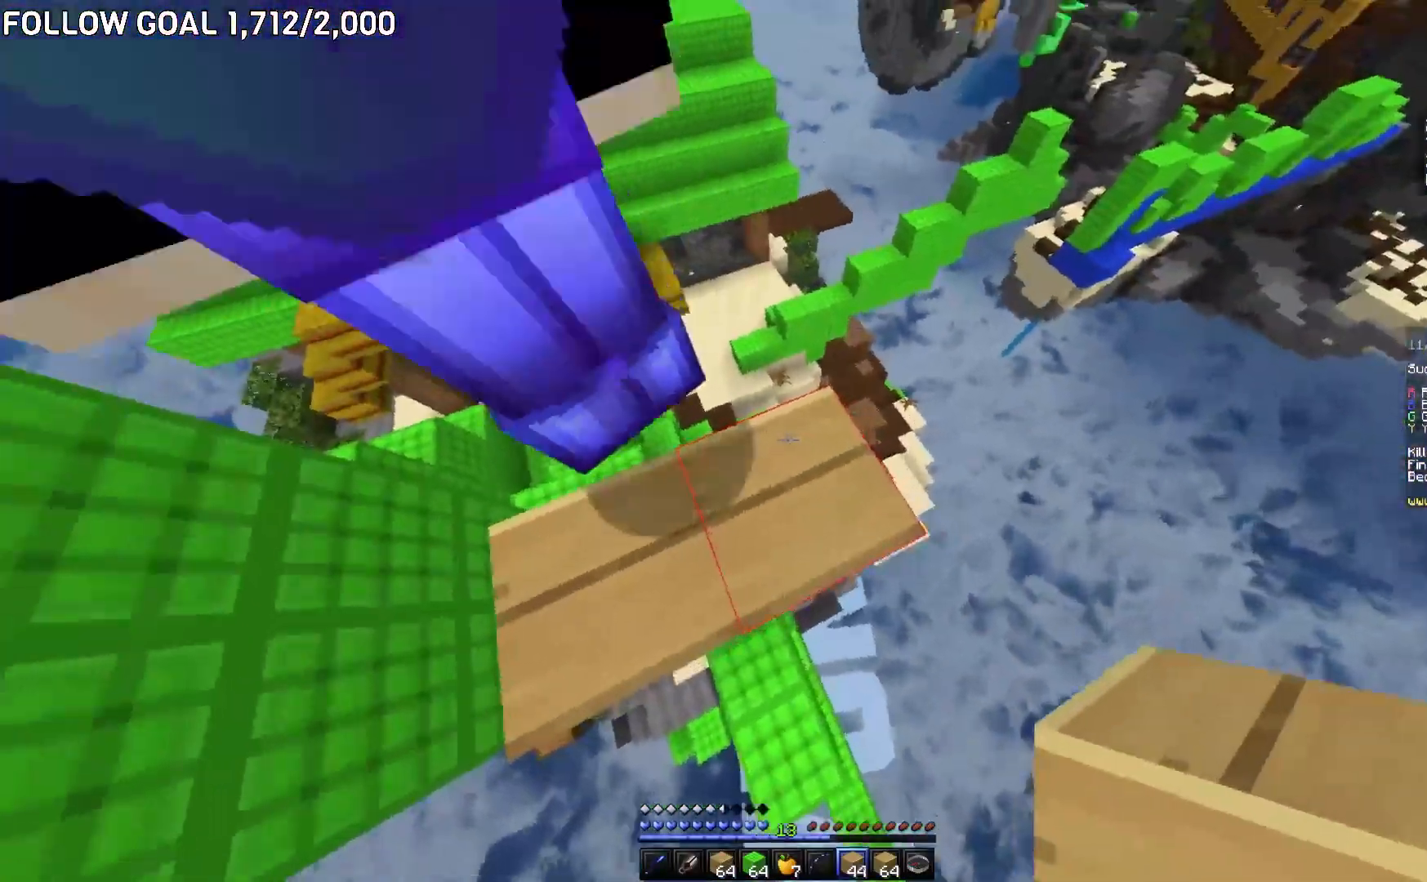
{"keys": ["a"], "mouse": [], "events": [[167, "d", "up"], [167, "w", "up"], [401, "a", "down"]]}
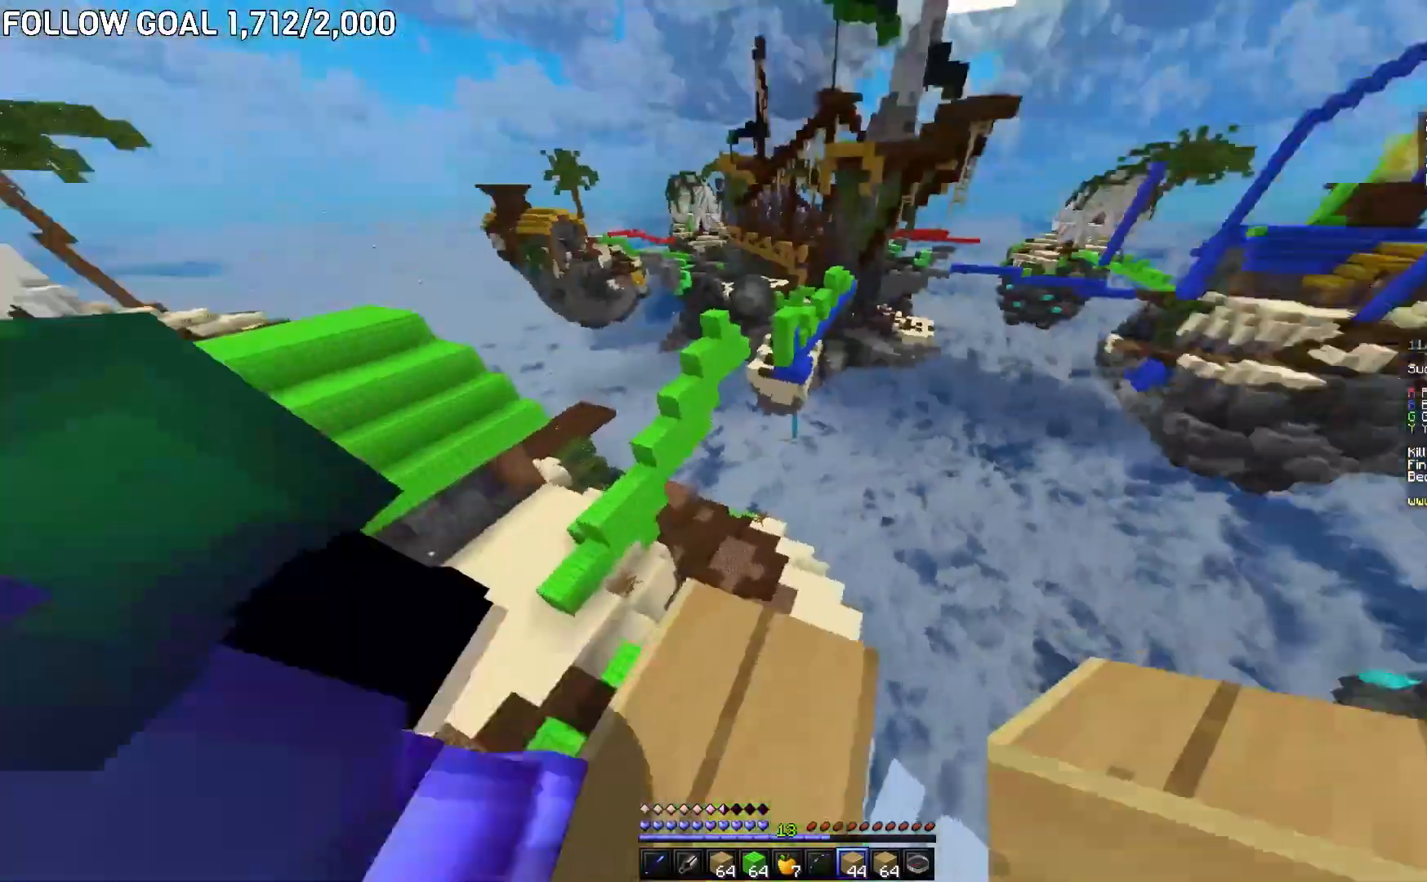
{"keys": [], "mouse": [], "events": [[117, "a", "up"]]}
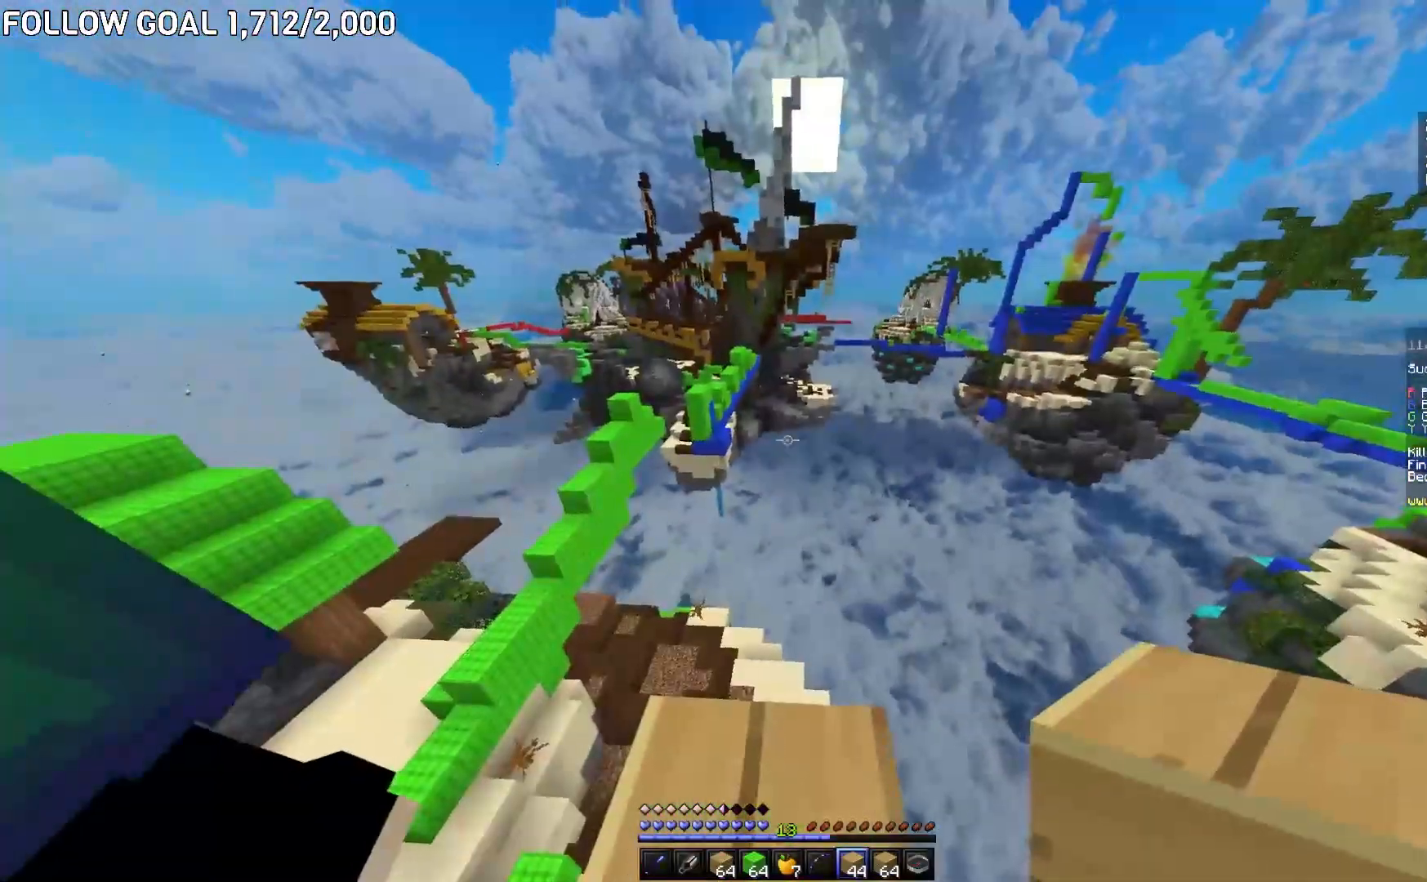
{"keys": [], "mouse": [], "events": [[134, "d", "down"], [151, "w", "down"], [251, "w", "up"], [351, "s", "down"], [468, "d", "up"], [468, "s", "up"]]}